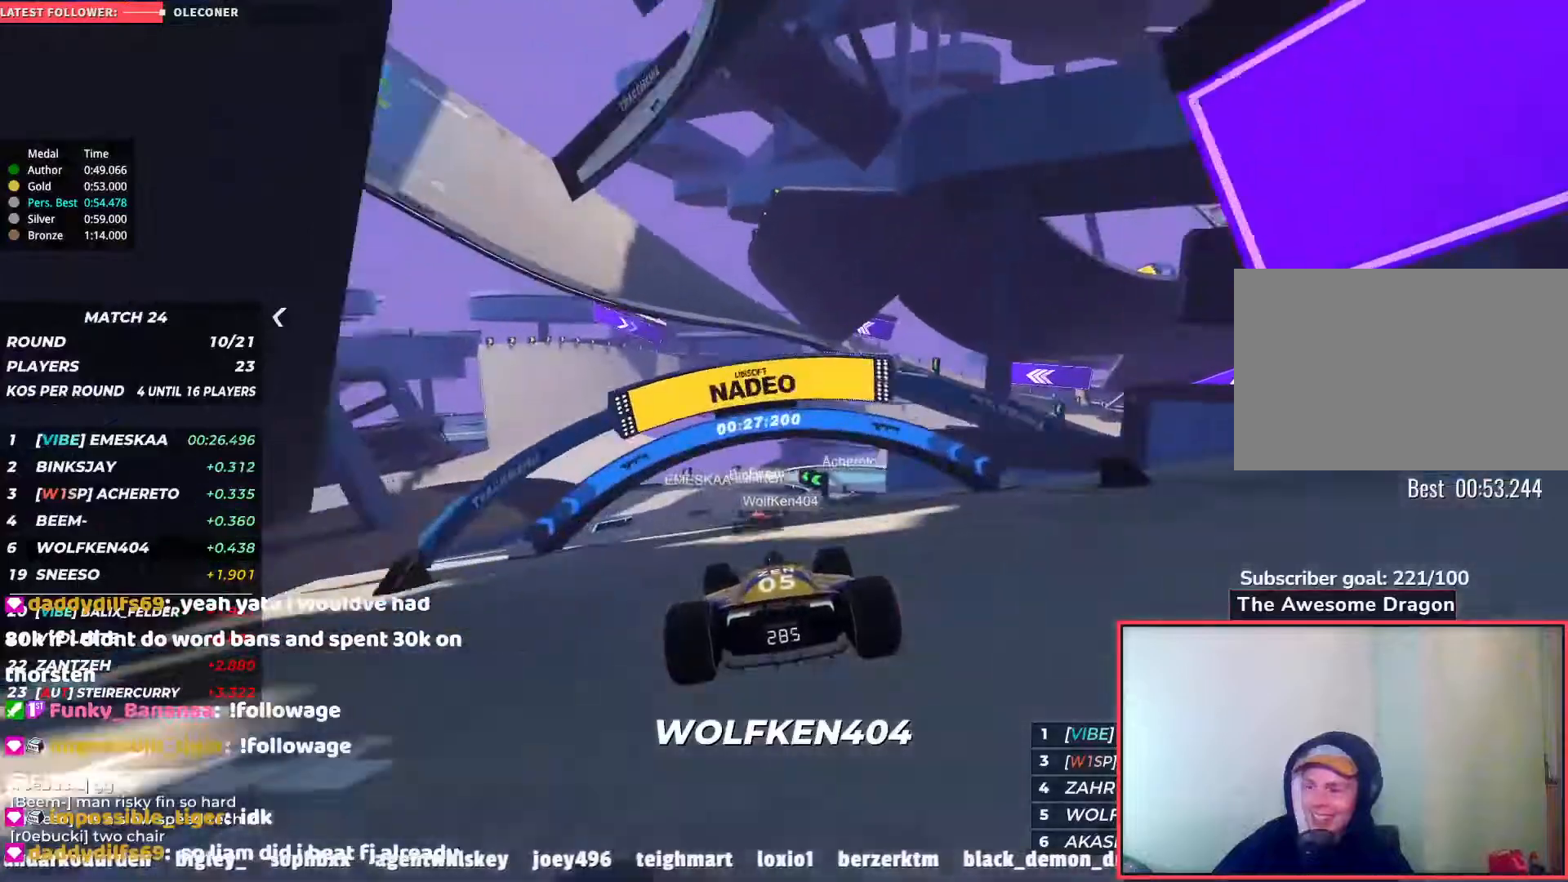
Gameplay with keyboard; each line is a JSON object with the keys held at the frame after it. "events" lists presses ("down") and releases ("up") of "down", "left", "right" and "up" between this image and that frame as [ms after this image, input, new state], when the widget could be followed in between. No other keys are recorded. Mouse input is not recorded.
{"keys": ["left", "up"], "events": []}
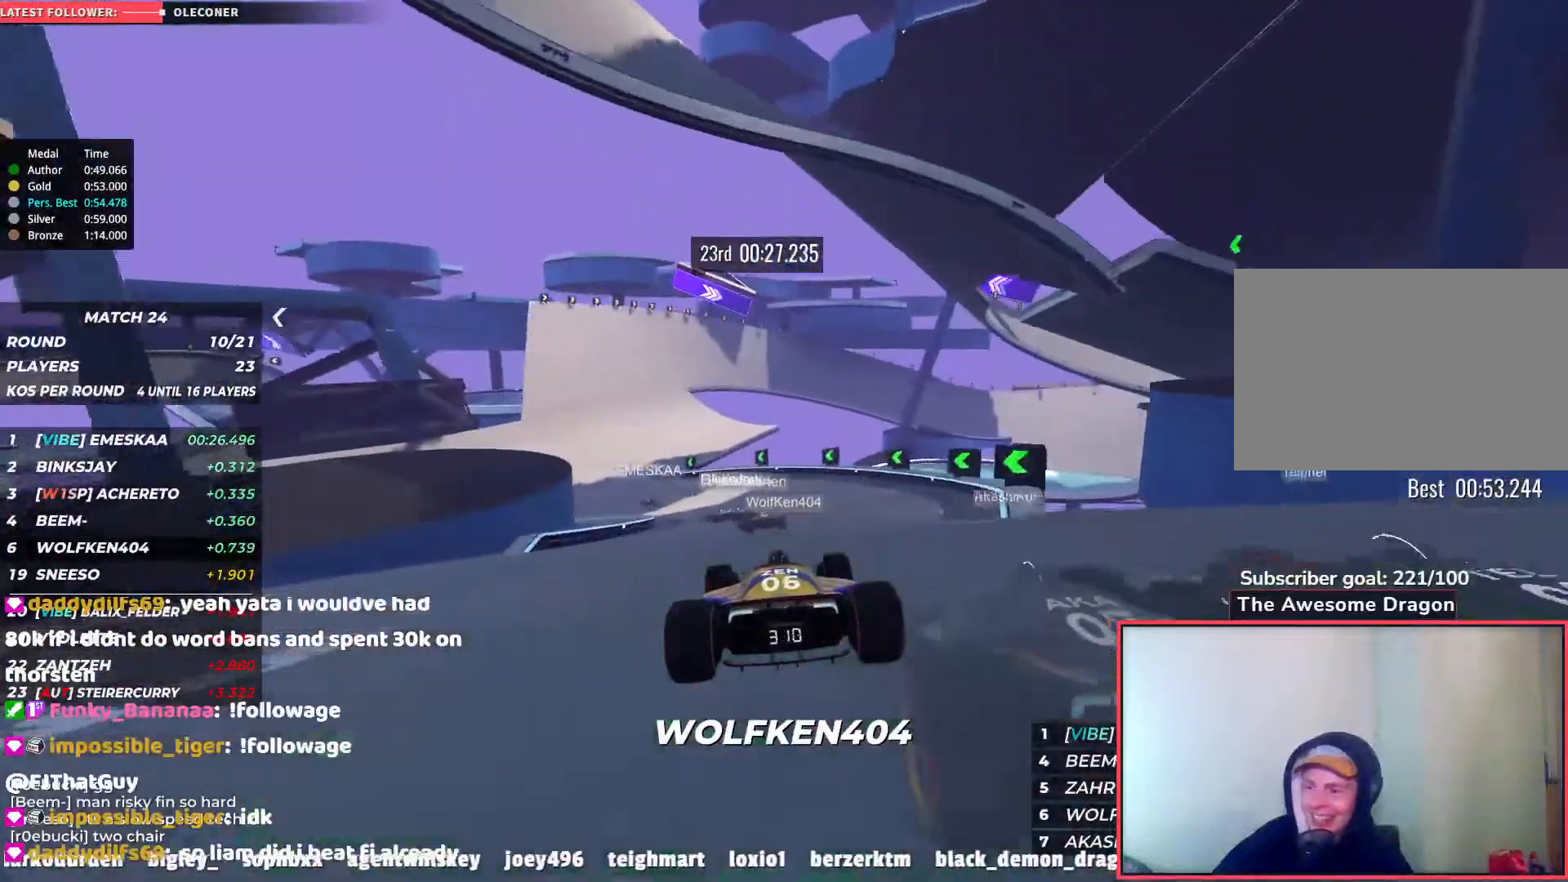
{"keys": ["left", "up"], "events": []}
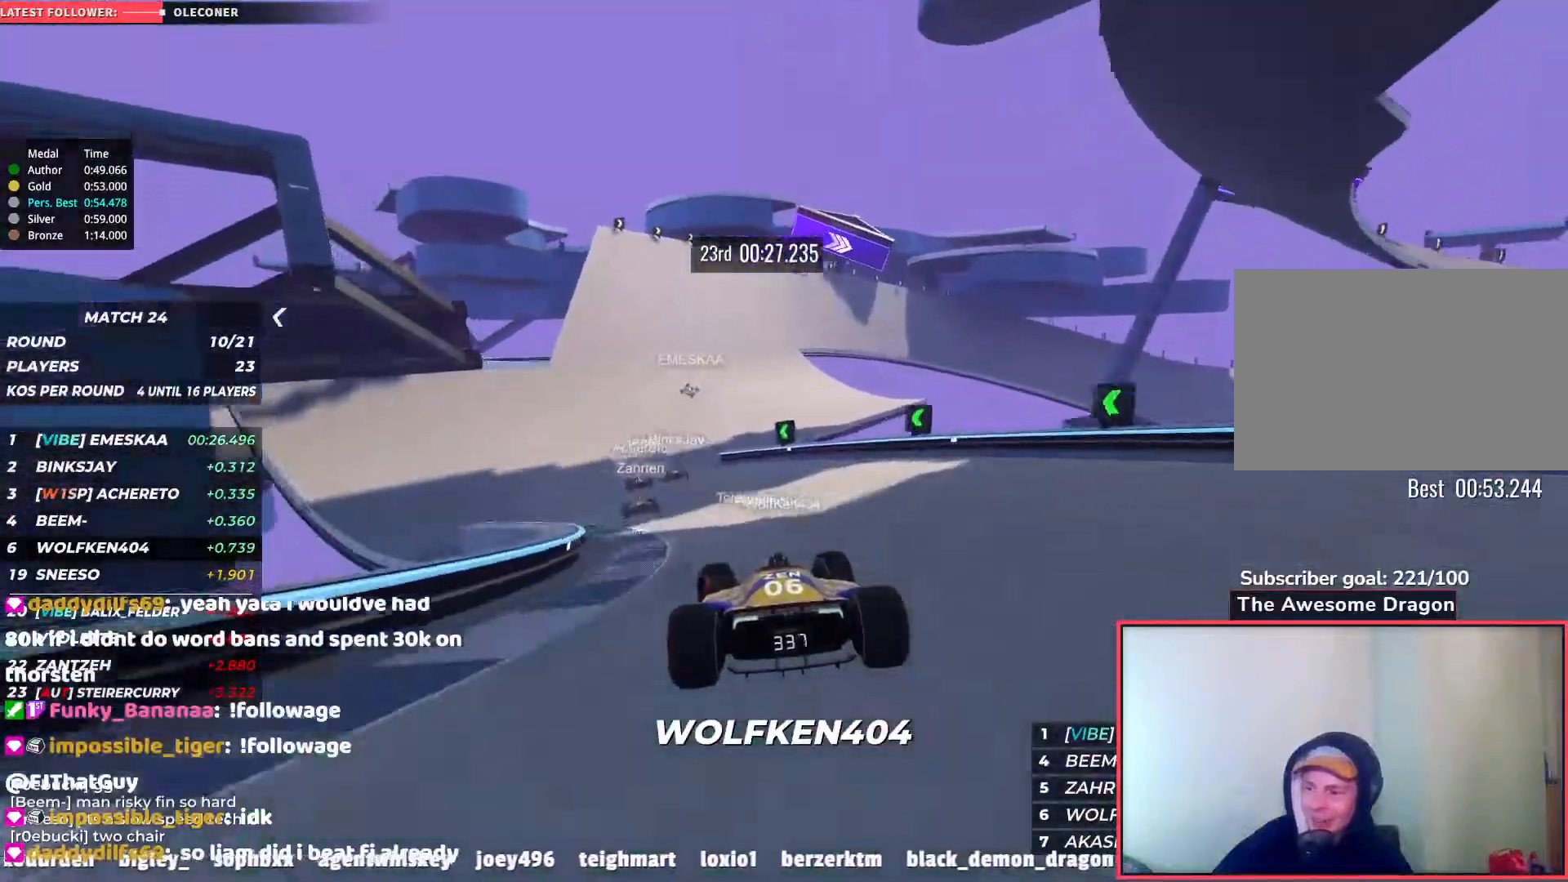
{"keys": ["right", "up"], "events": [[233, "left", "up"], [267, "right", "down"]]}
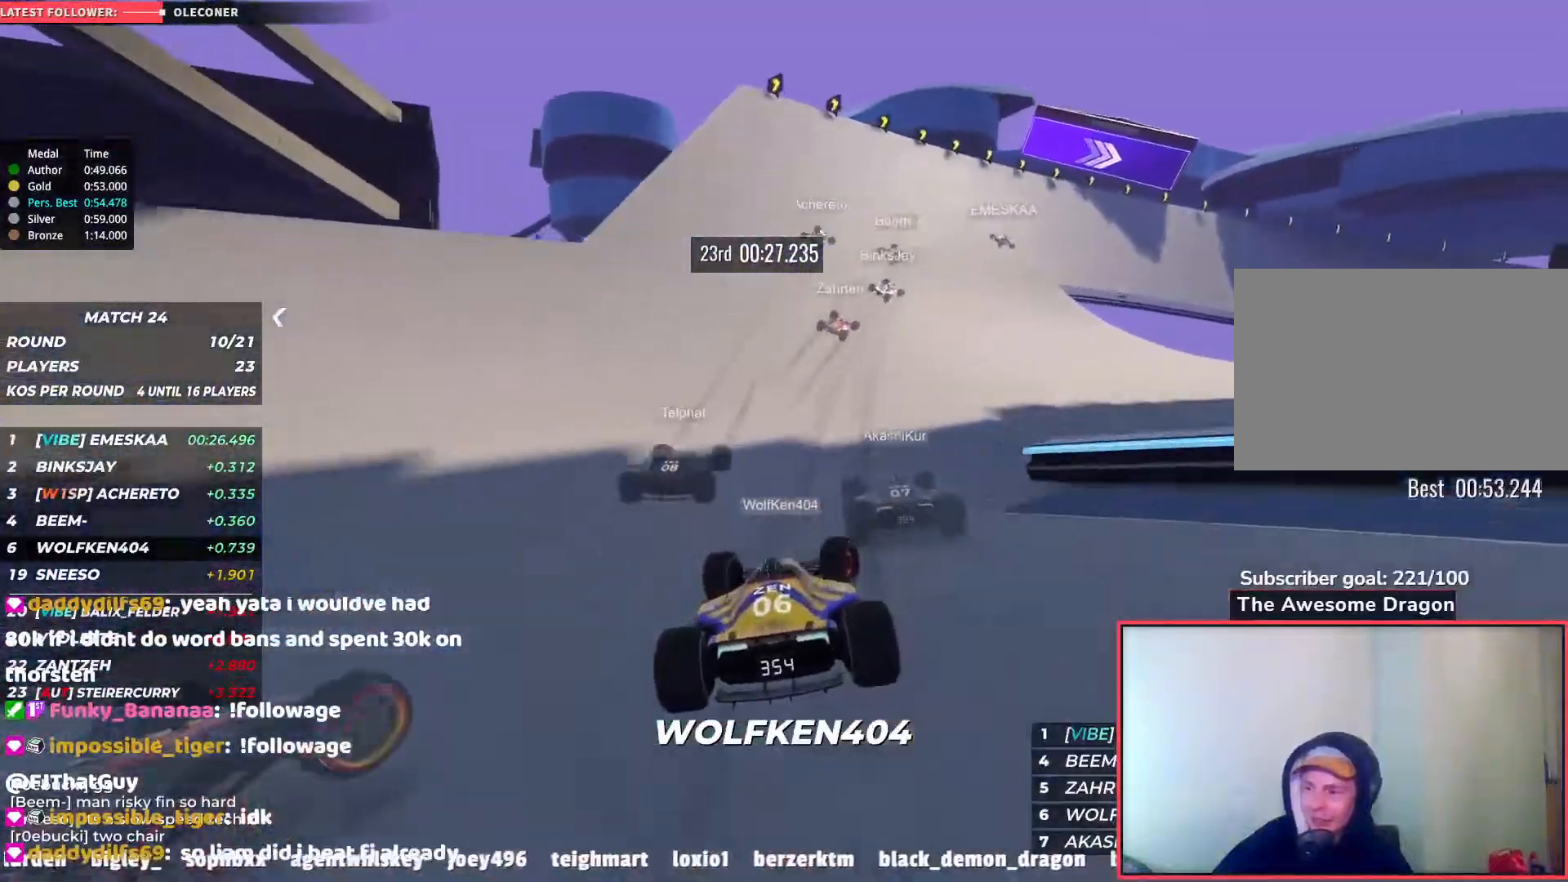
{"keys": ["down", "right"], "events": [[433, "down", "down"], [467, "up", "up"]]}
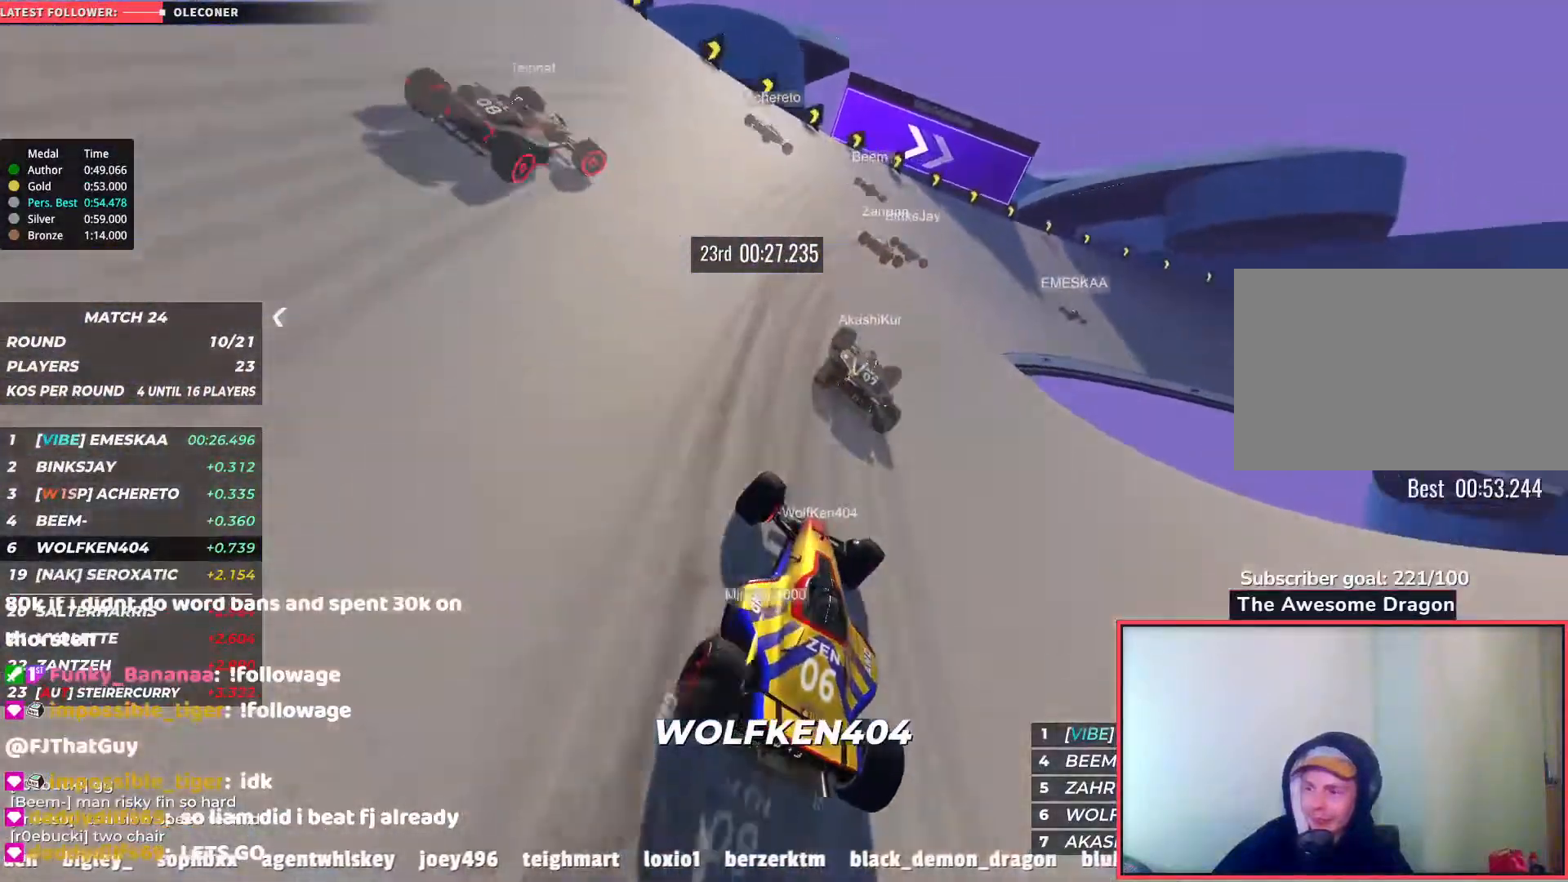
{"keys": ["right", "up"], "events": [[250, "down", "up"], [450, "up", "down"]]}
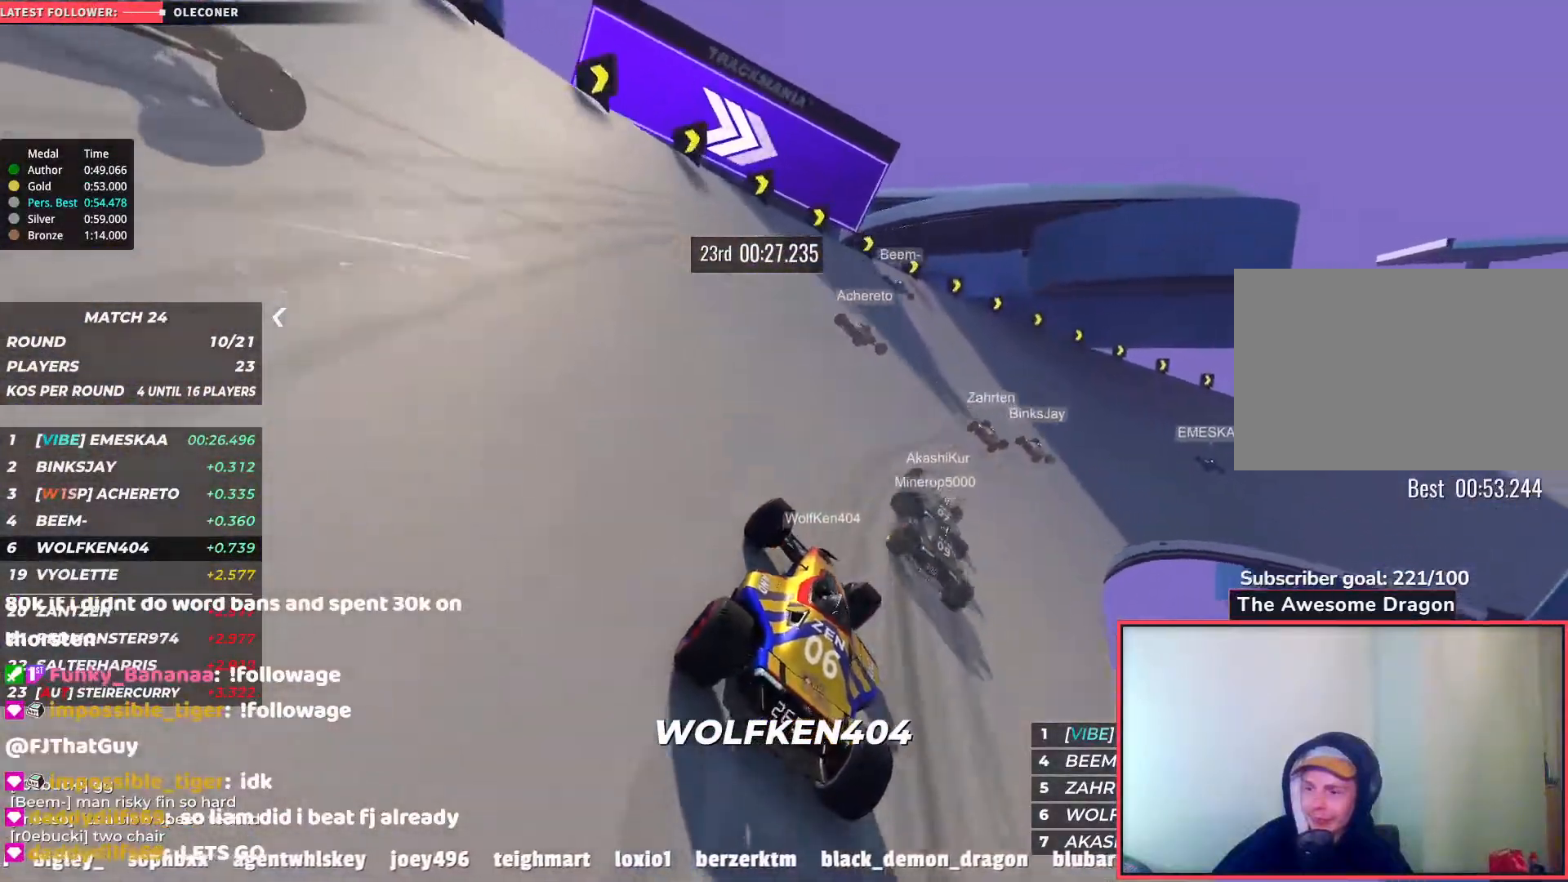
{"keys": ["right", "up"], "events": []}
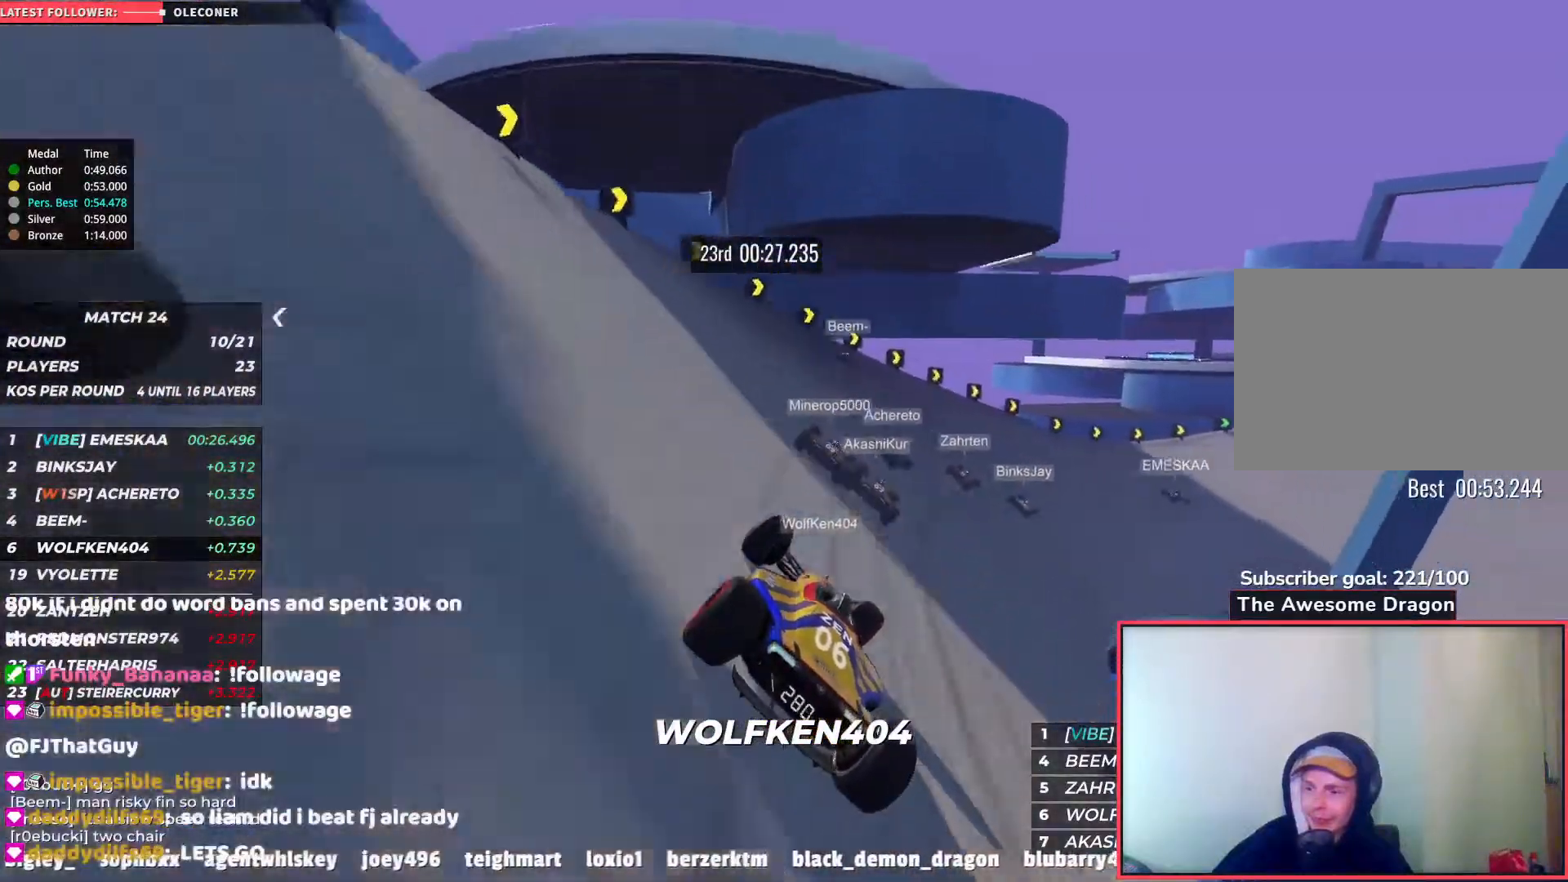
{"keys": ["right", "up"], "events": []}
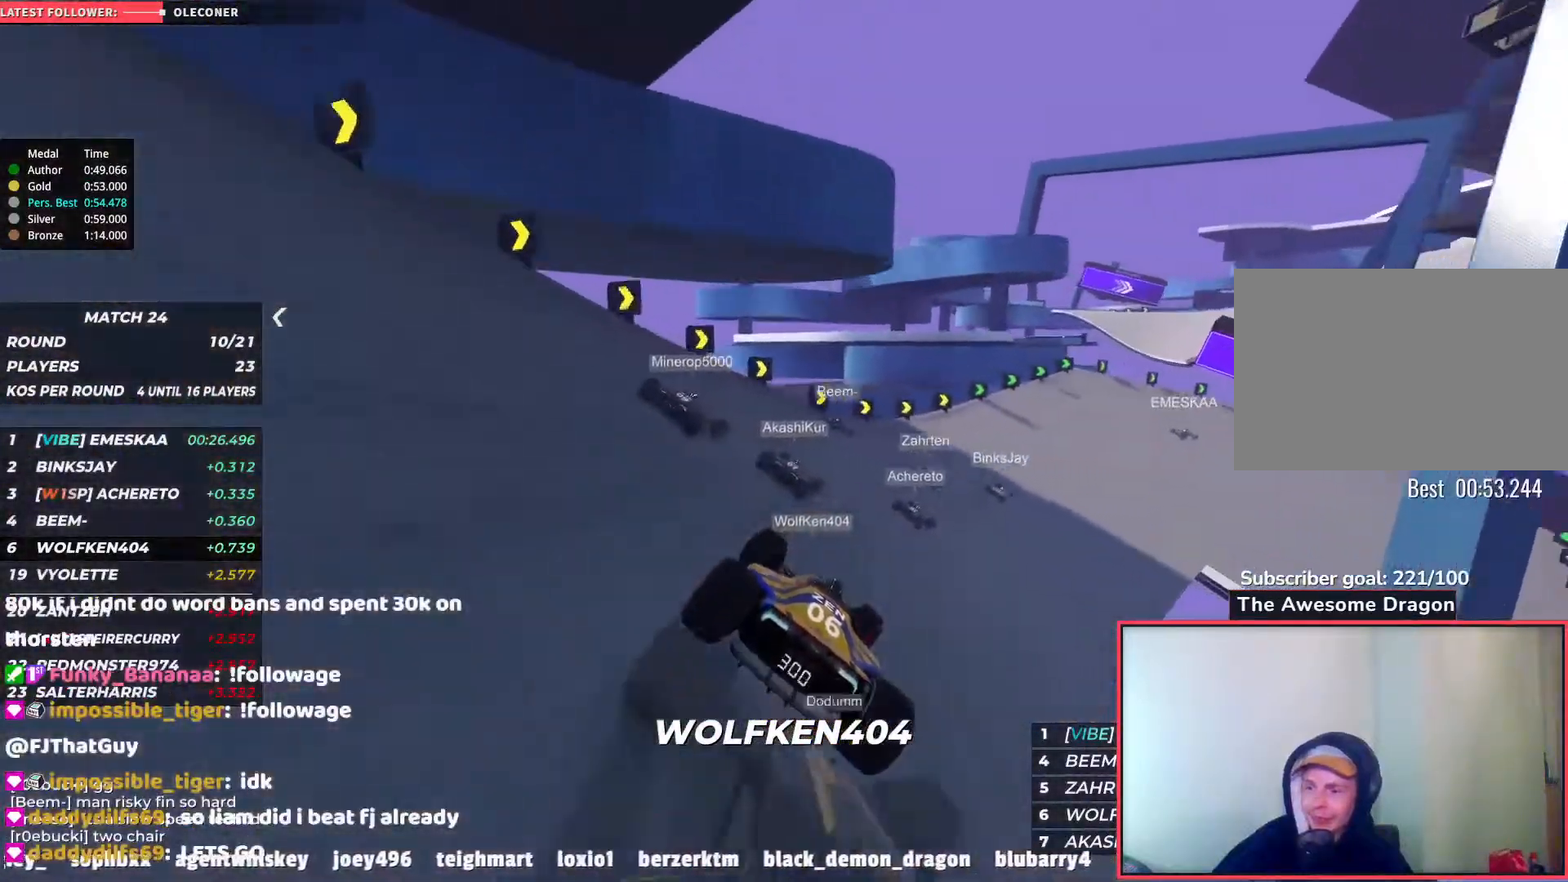
{"keys": ["right", "up"], "events": []}
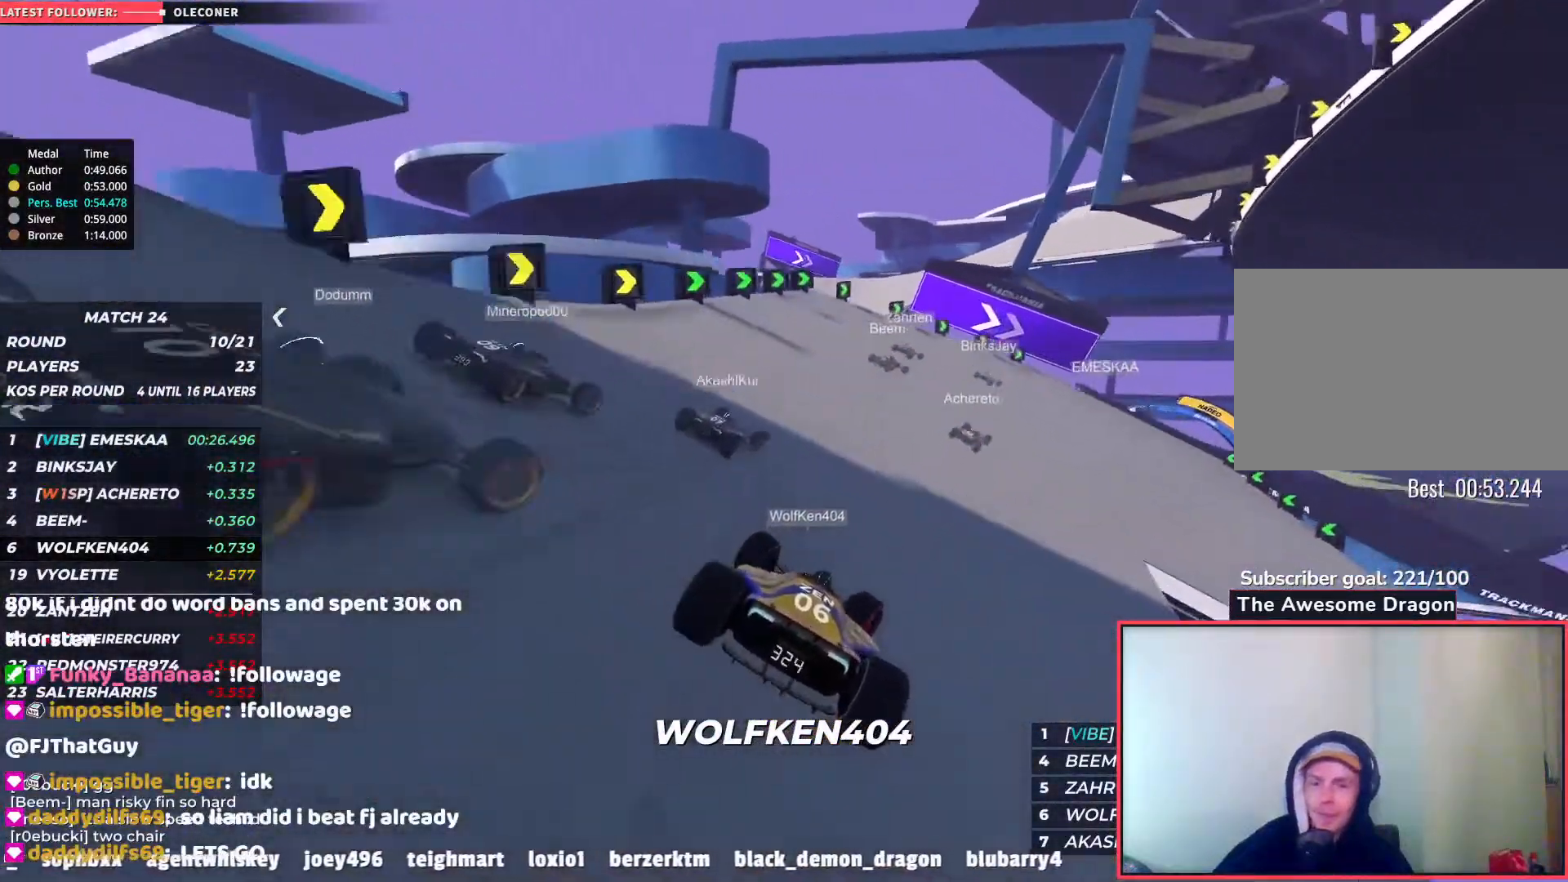
{"keys": ["right", "up"], "events": [[250, "right", "up"], [317, "right", "down"]]}
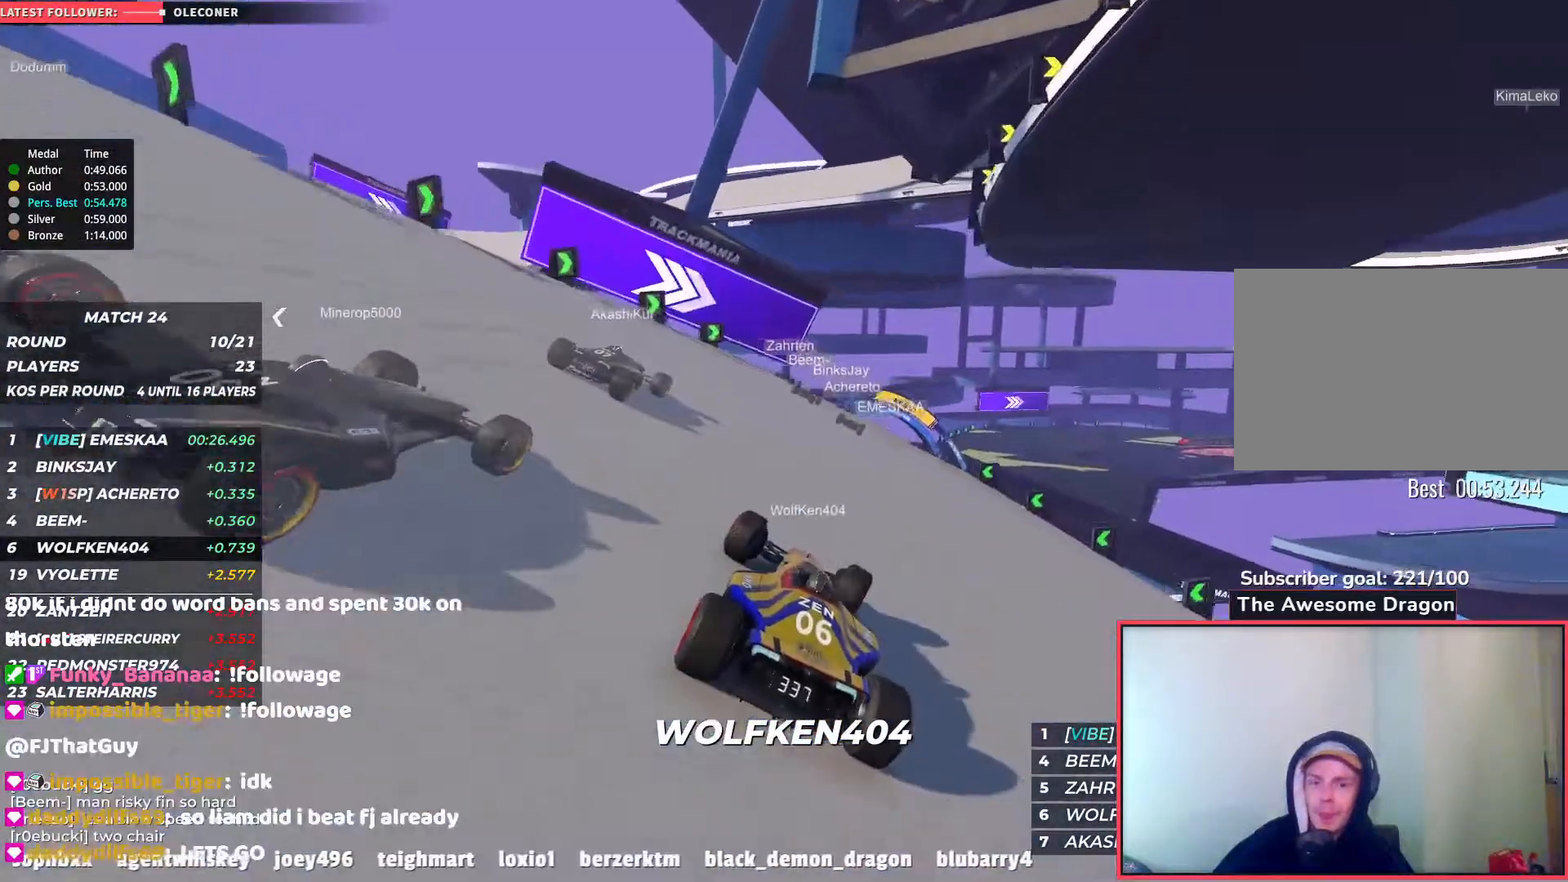
{"keys": ["right", "up"], "events": [[33, "right", "up"], [217, "right", "down"]]}
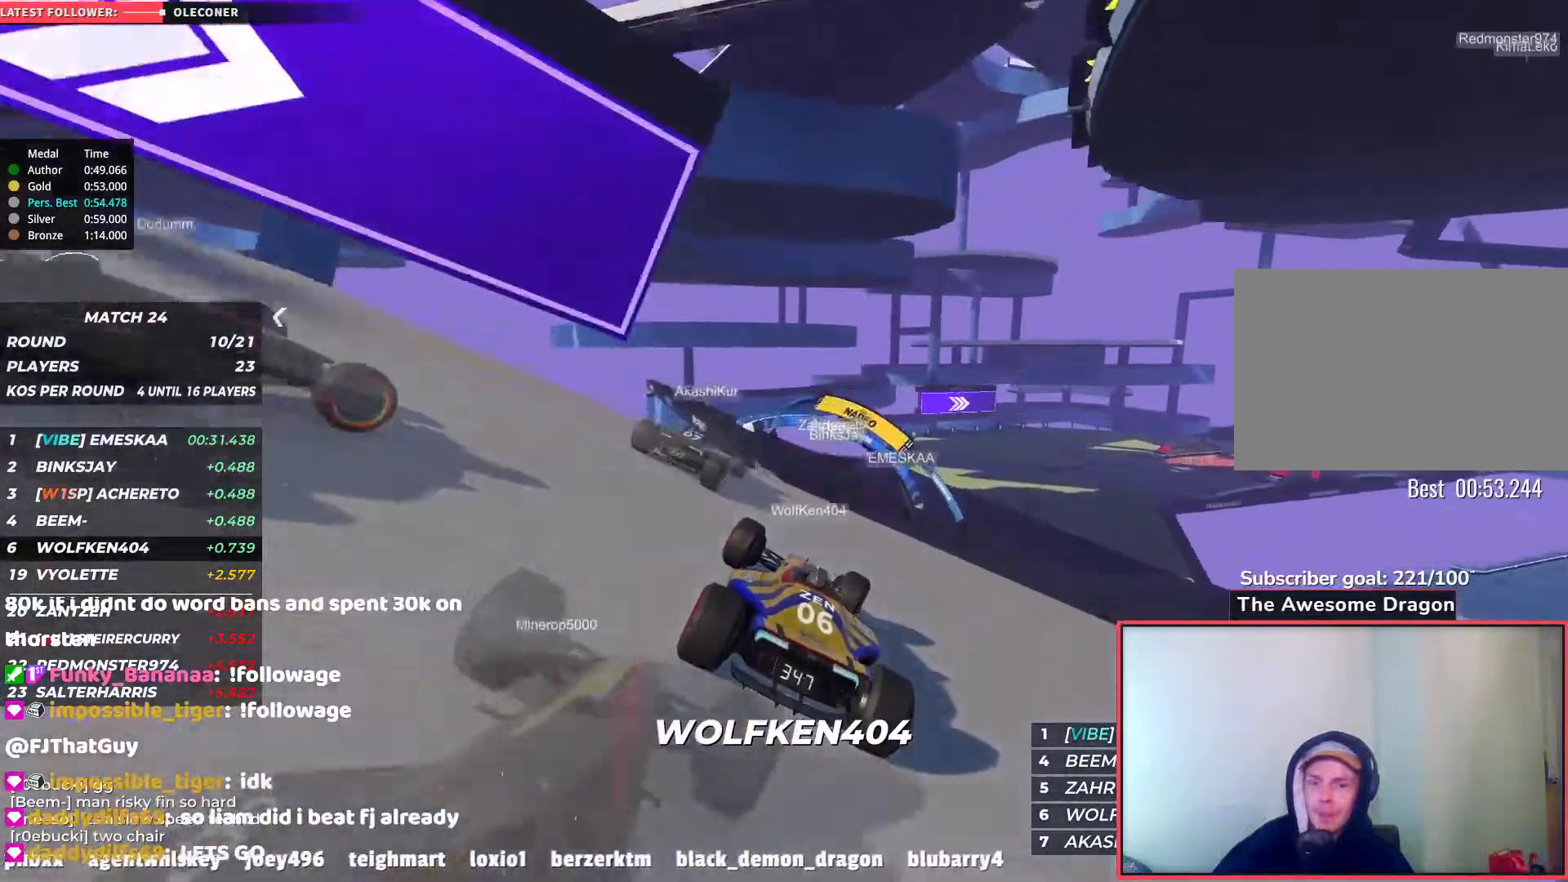
{"keys": ["up"], "events": [[217, "right", "up"]]}
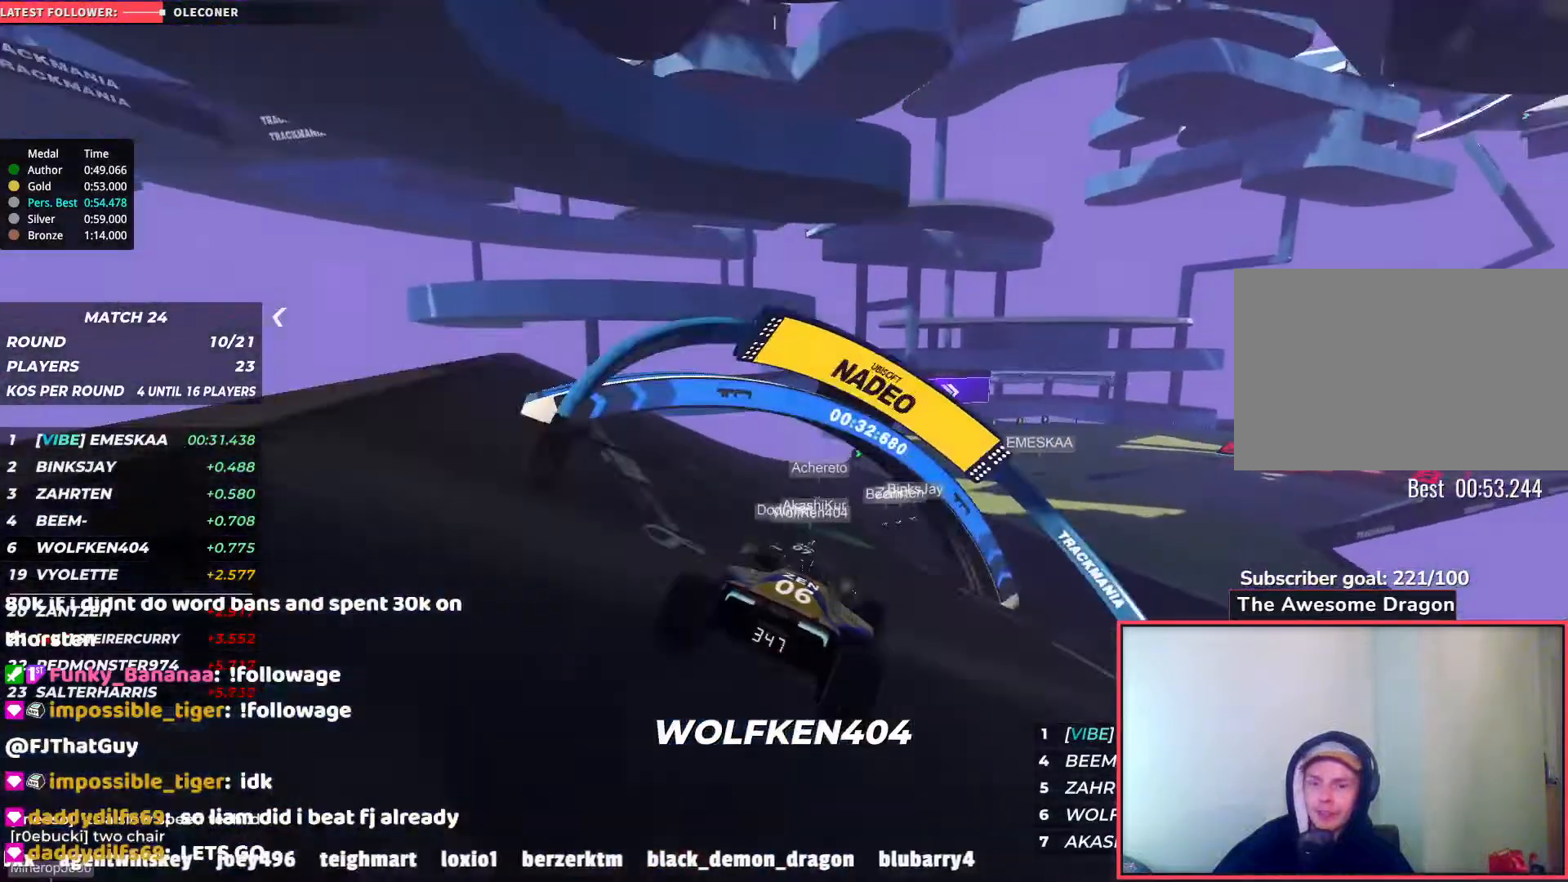
{"keys": ["right", "up"], "events": [[267, "right", "down"]]}
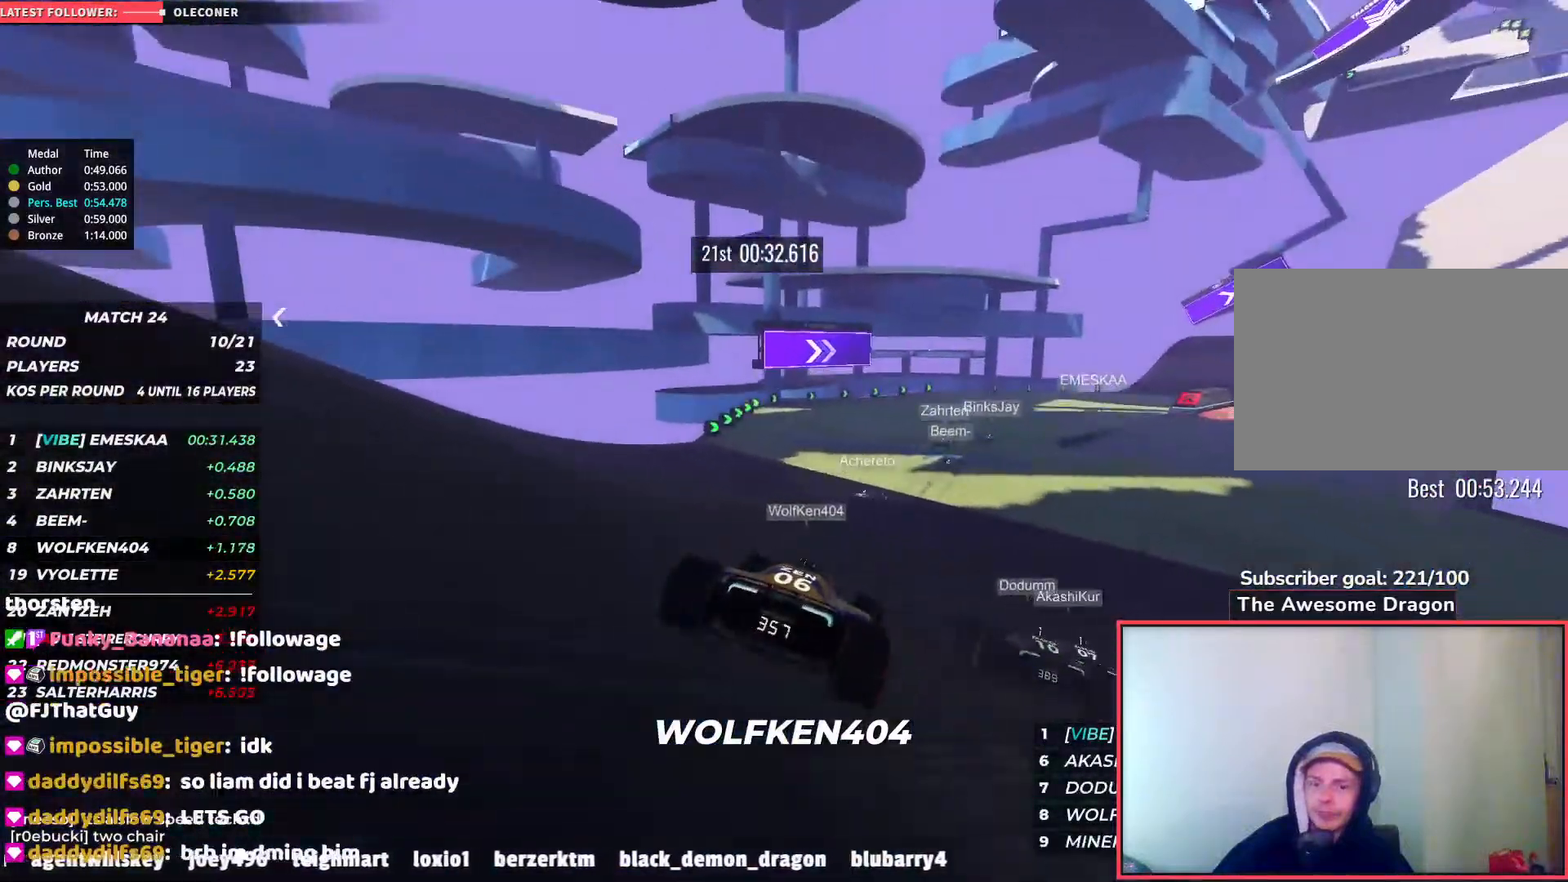
{"keys": ["right", "up"], "events": []}
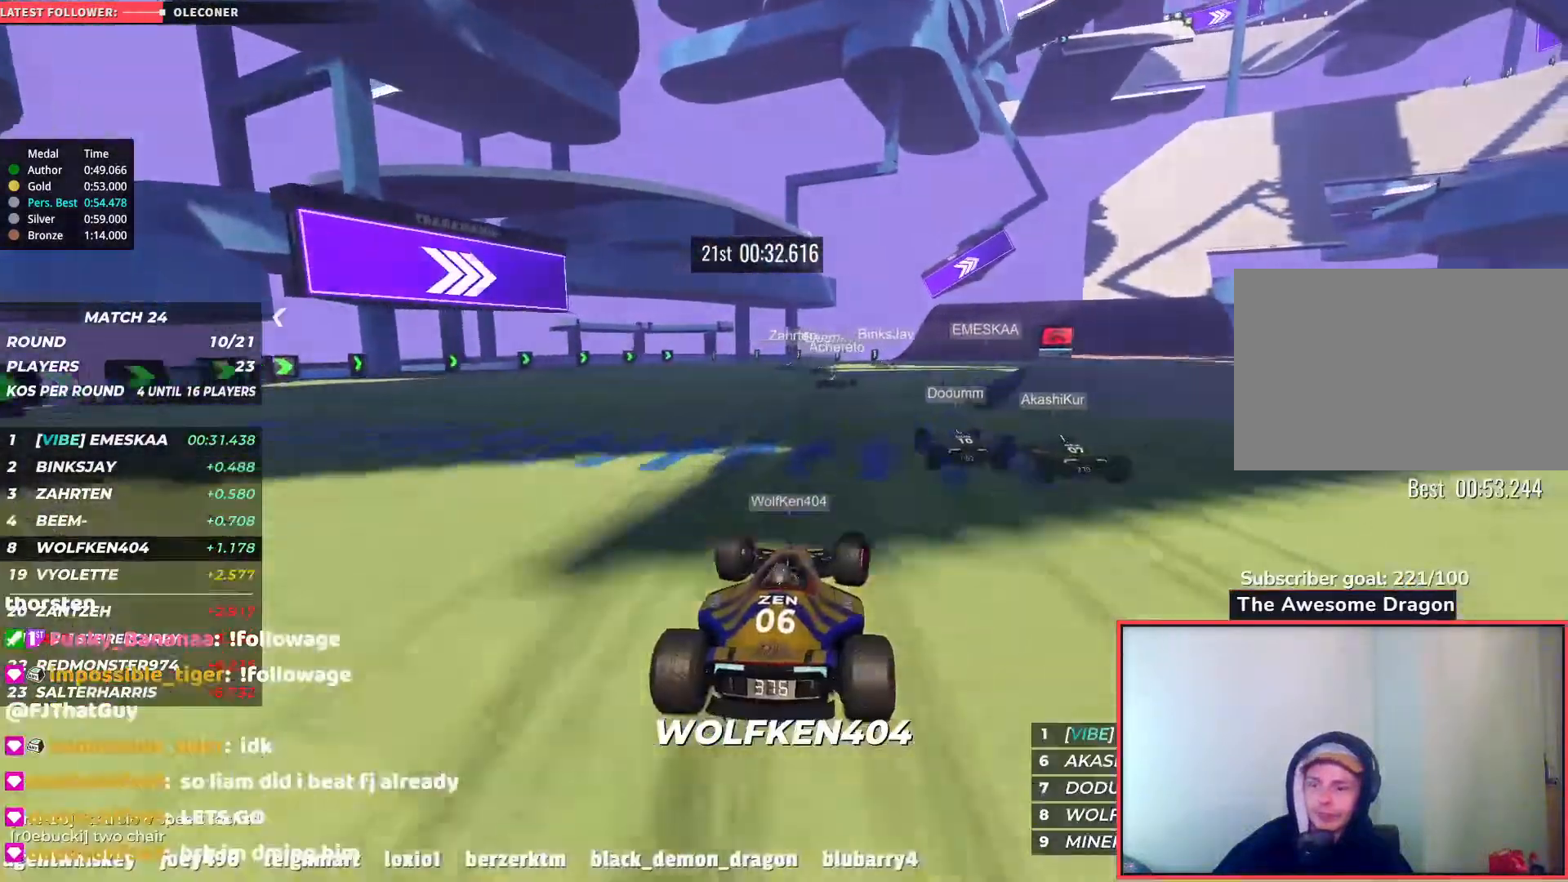
{"keys": ["right", "up"], "events": []}
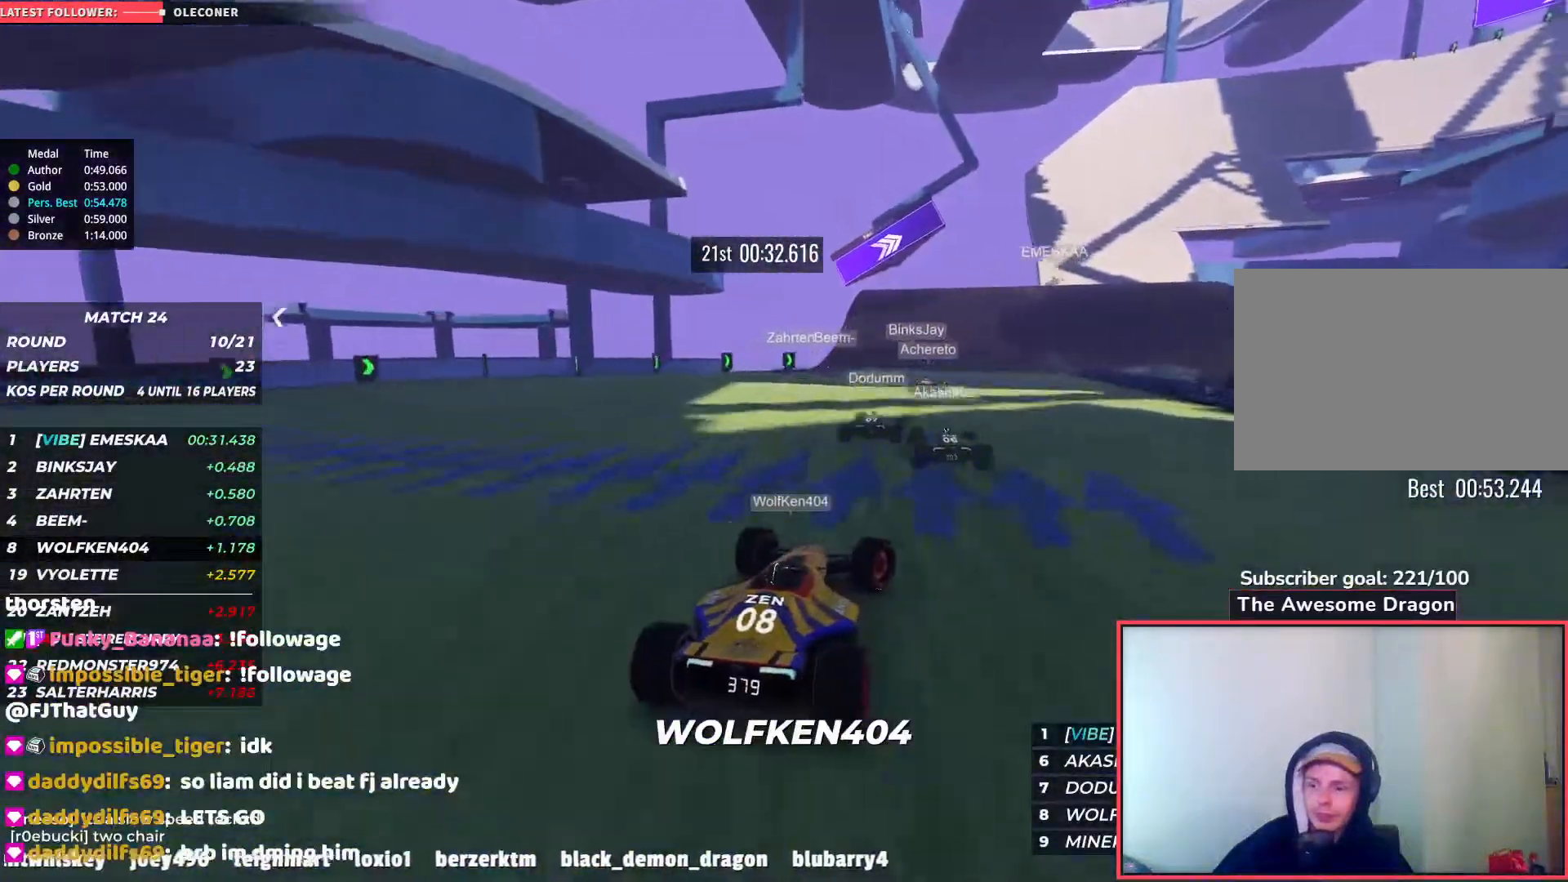
{"keys": ["up"], "events": [[433, "right", "up"]]}
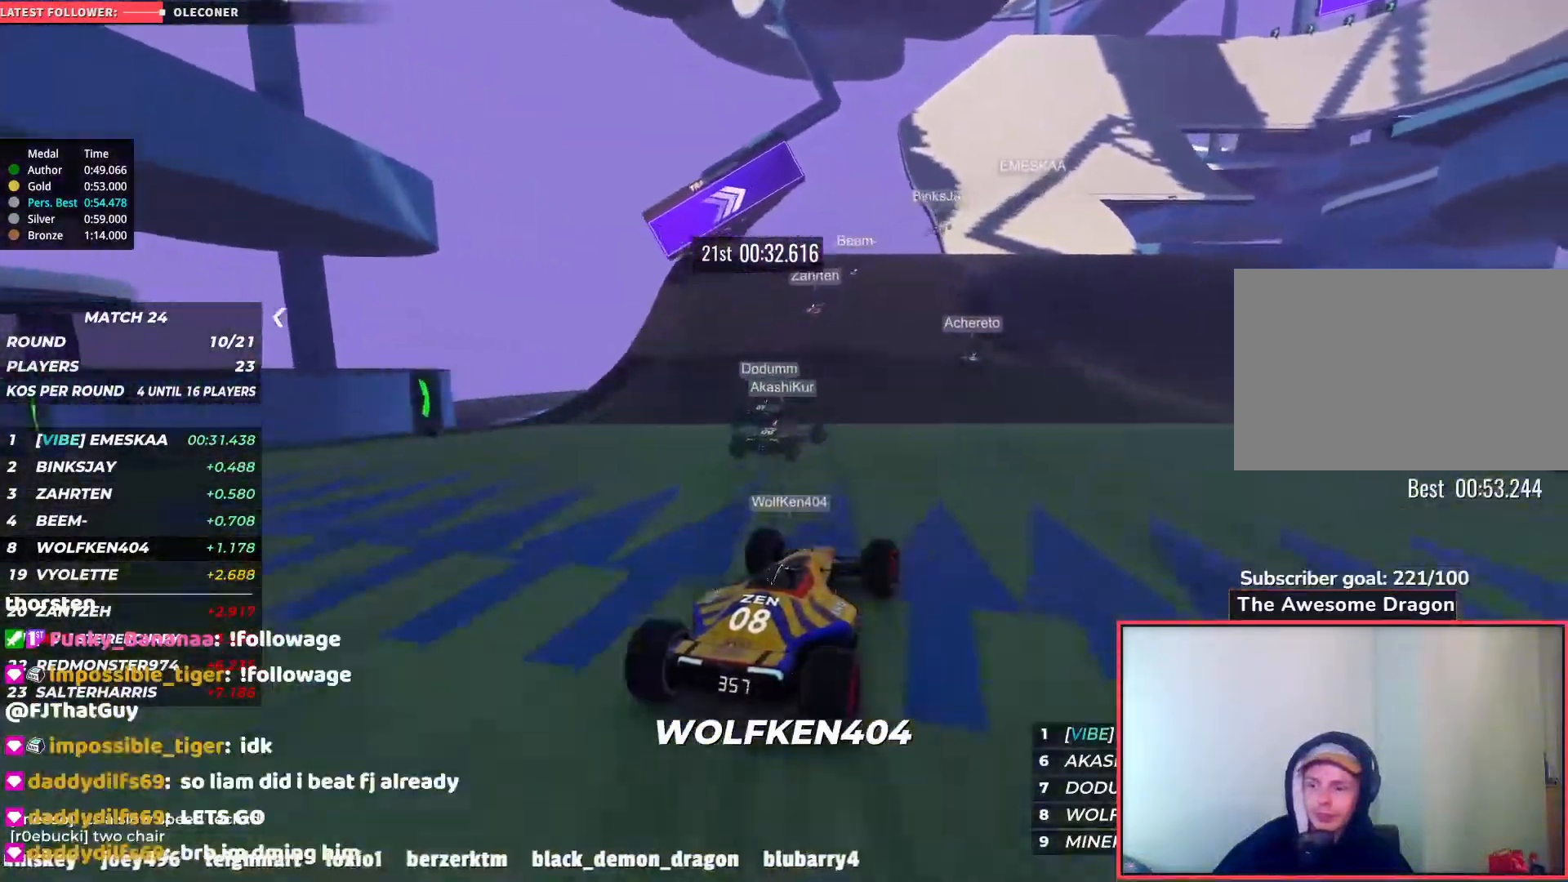
{"keys": ["up"], "events": [[333, "right", "down"], [500, "right", "up"]]}
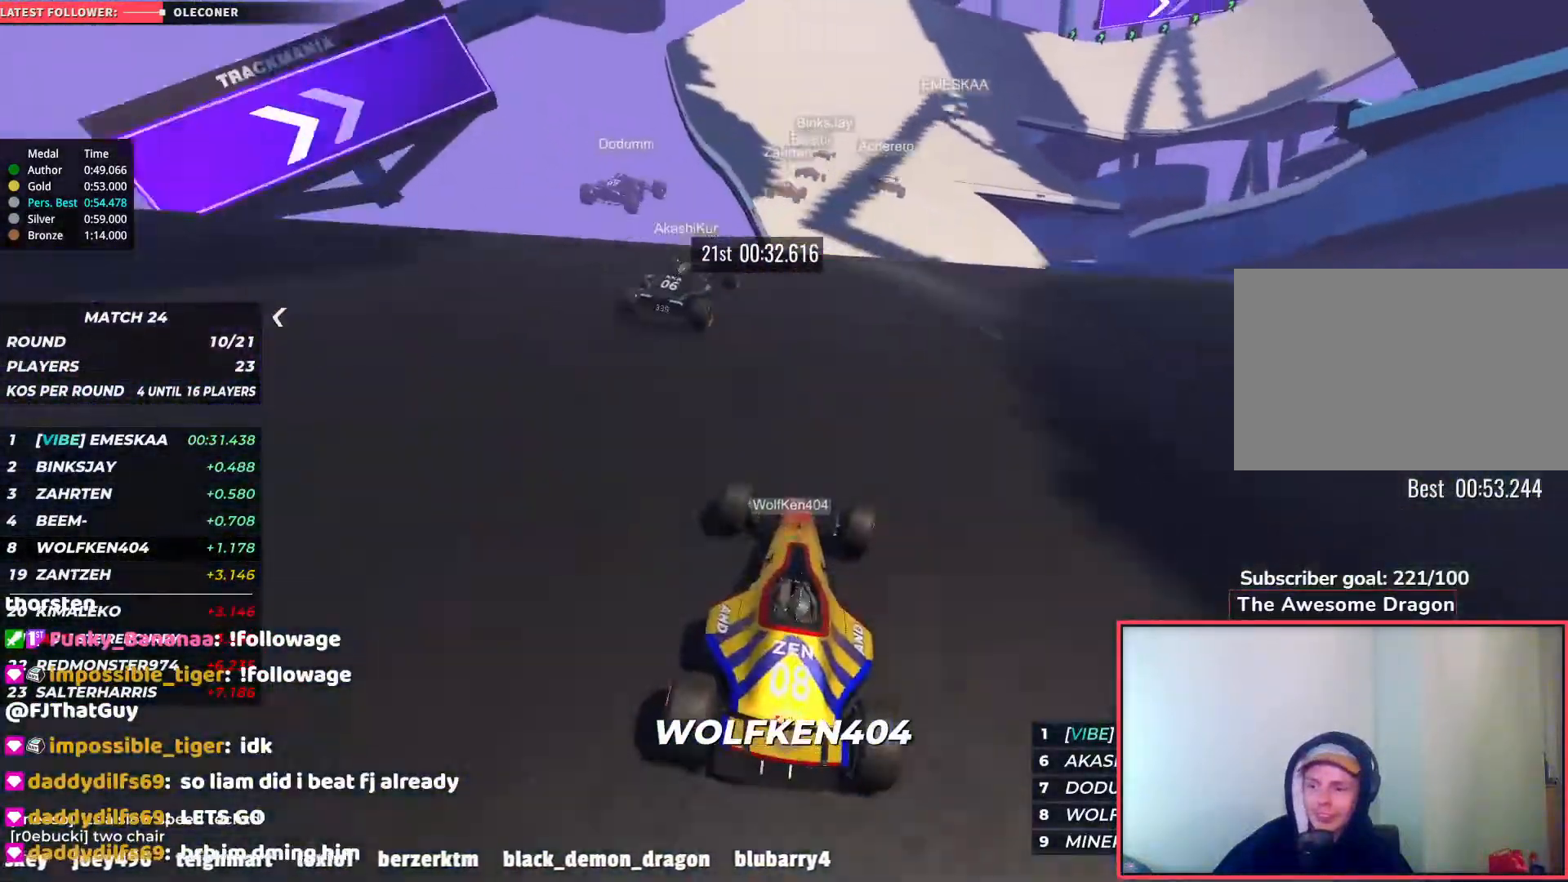
{"keys": ["up"], "events": []}
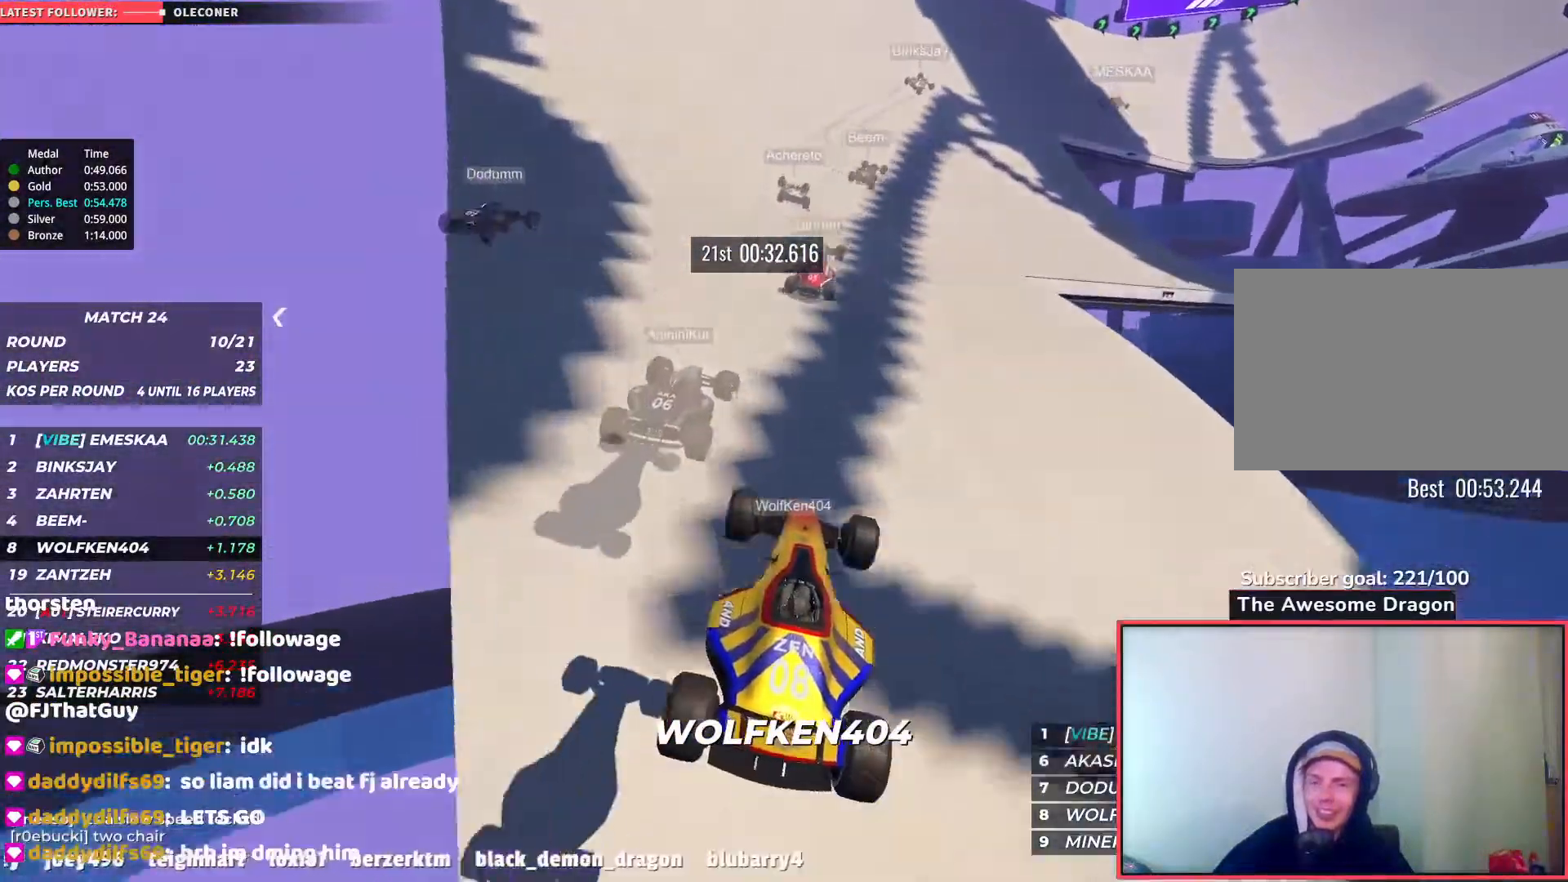
{"keys": ["right", "up"], "events": [[267, "right", "down"]]}
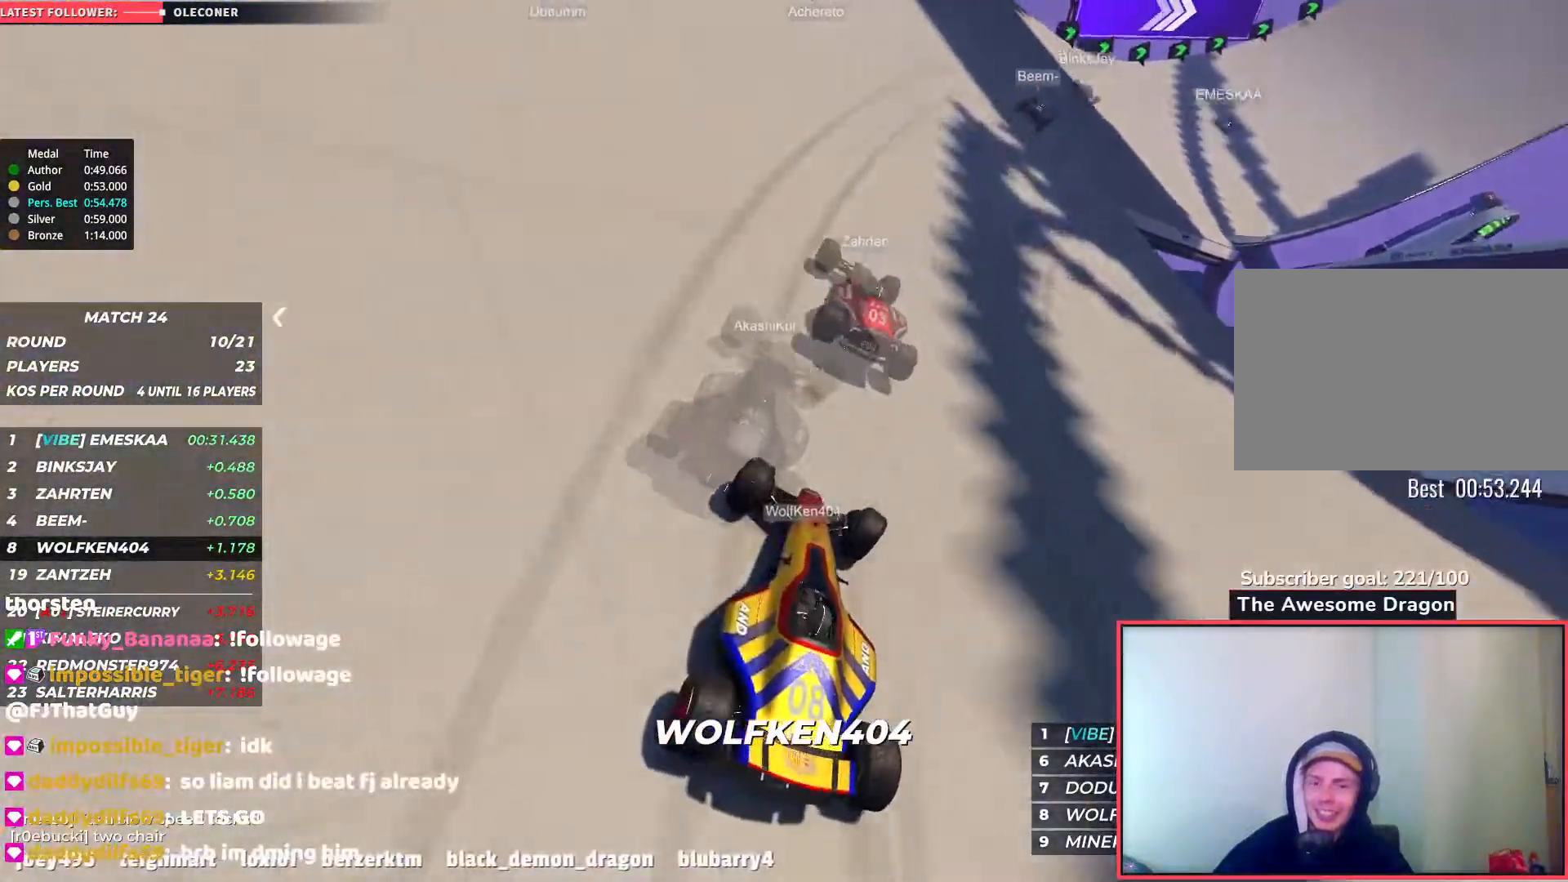
{"keys": ["right", "up"], "events": []}
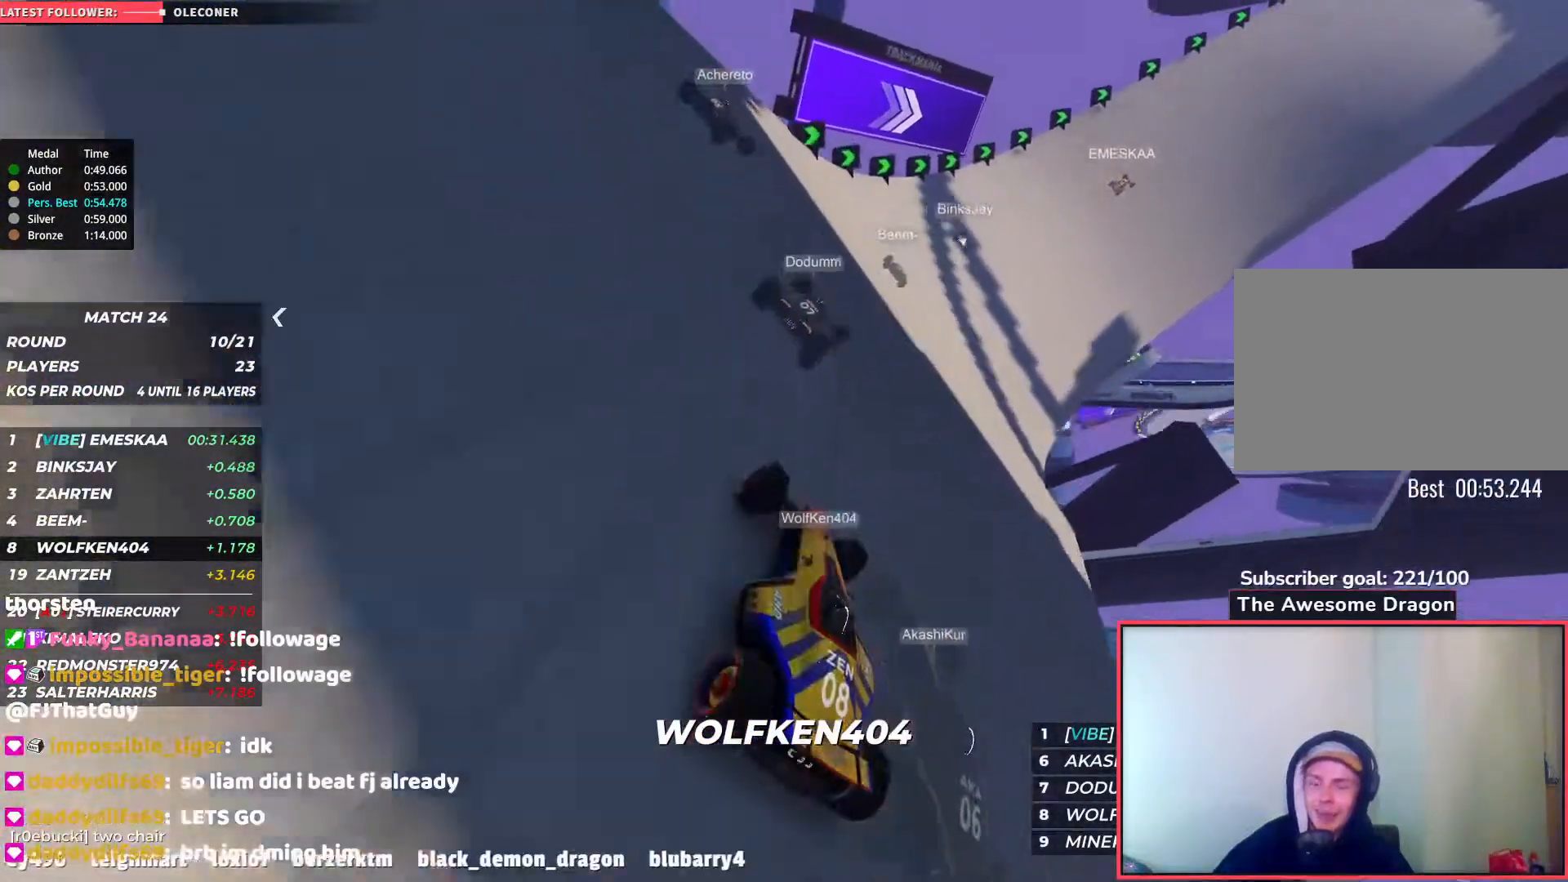
{"keys": ["right", "up"], "events": [[183, "right", "up"], [367, "right", "down"]]}
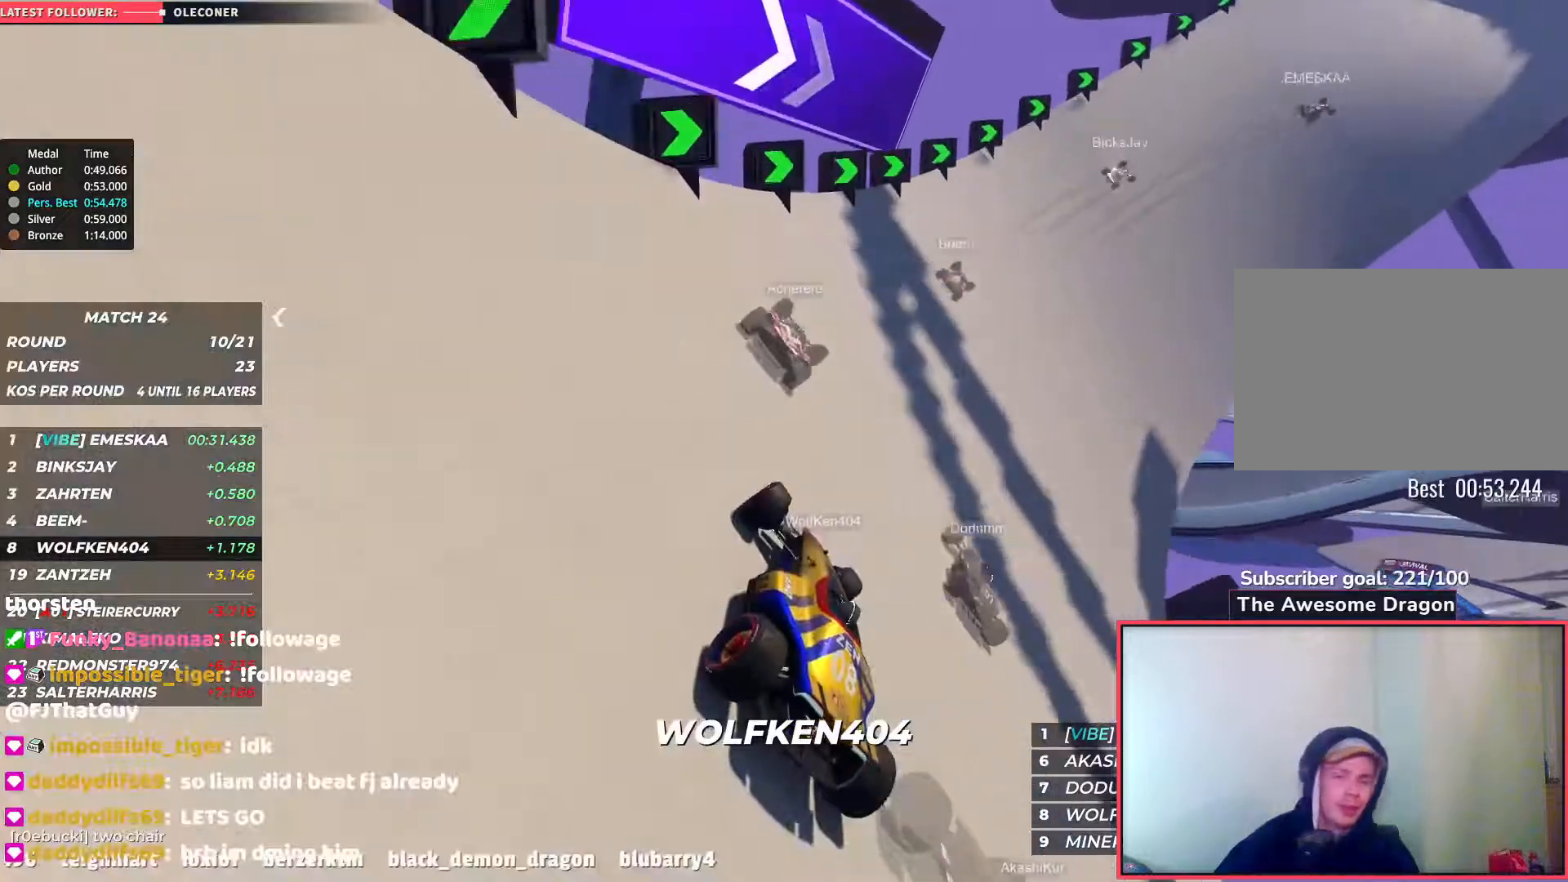
{"keys": ["right", "up"], "events": [[17, "right", "up"], [83, "right", "down"], [300, "right", "up"], [450, "right", "down"]]}
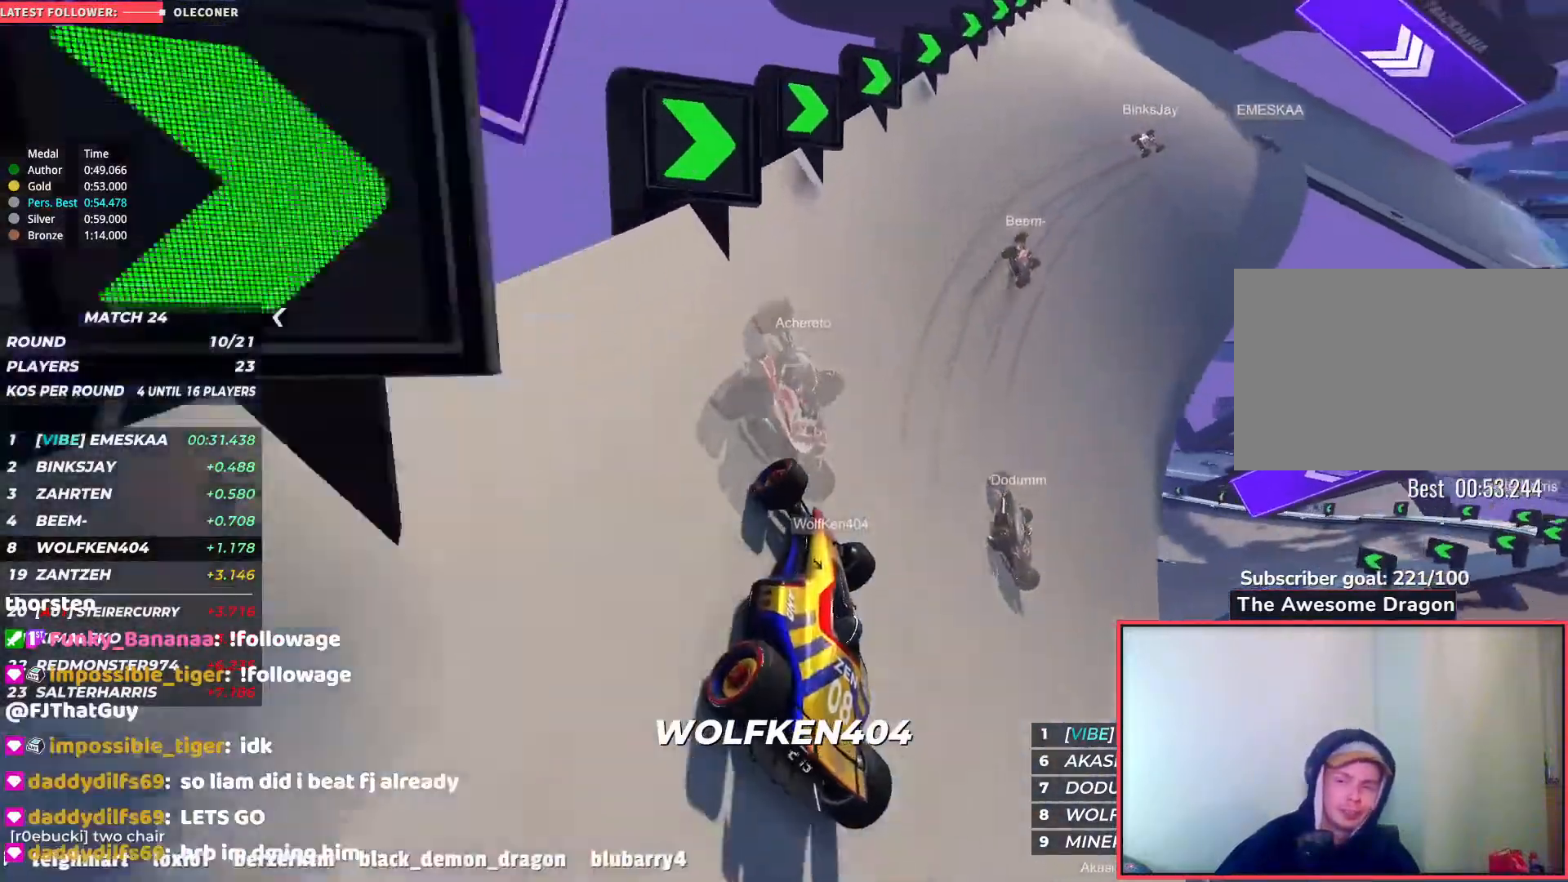
{"keys": ["up"], "events": [[467, "right", "up"]]}
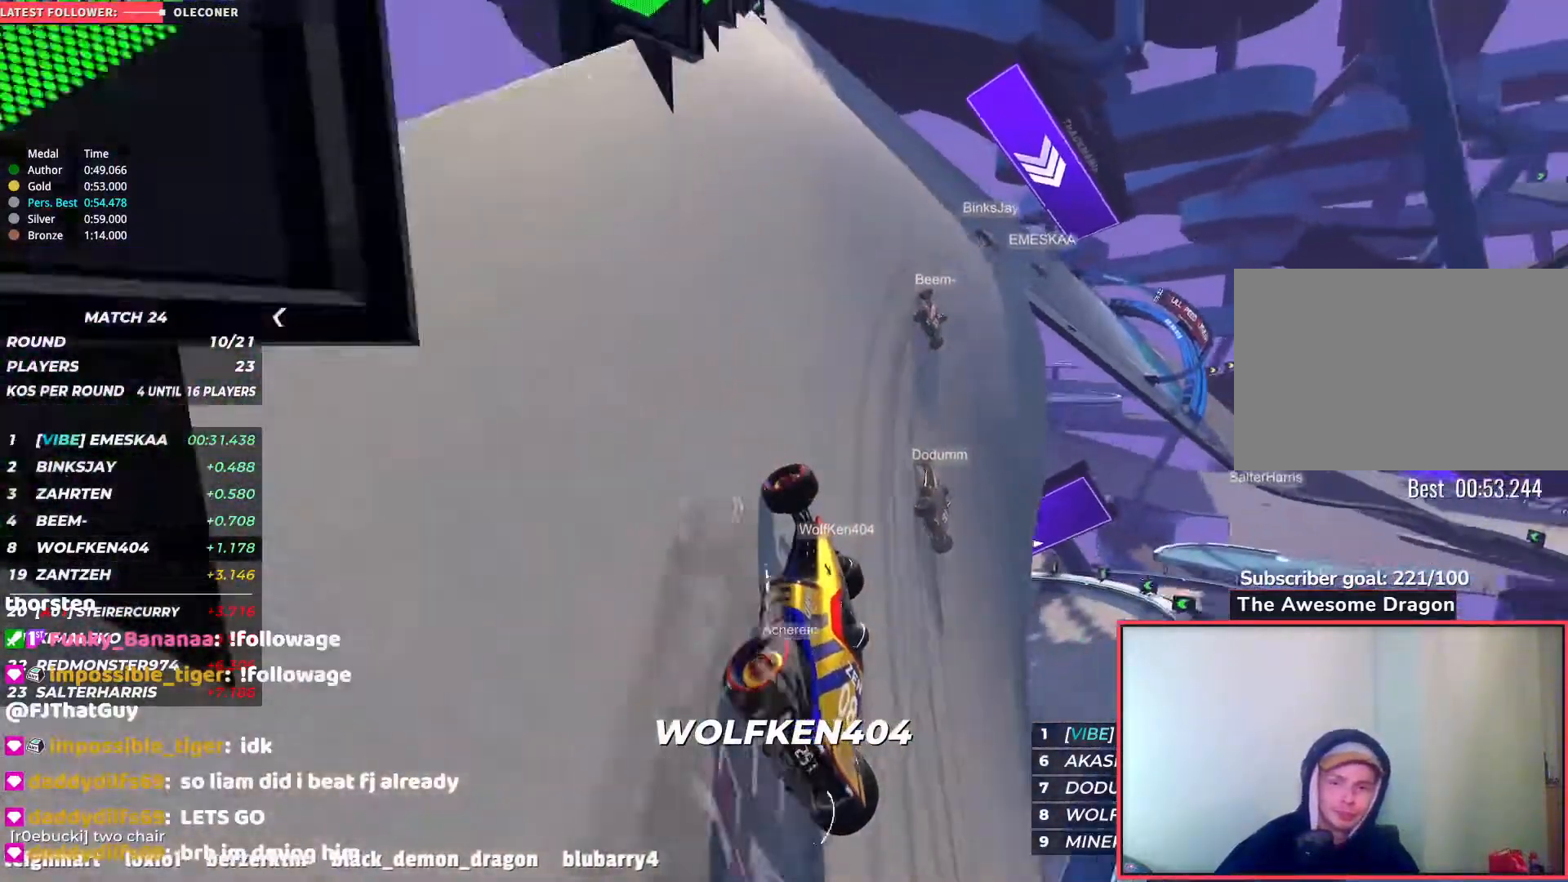
{"keys": ["right", "up"], "events": [[83, "right", "down"]]}
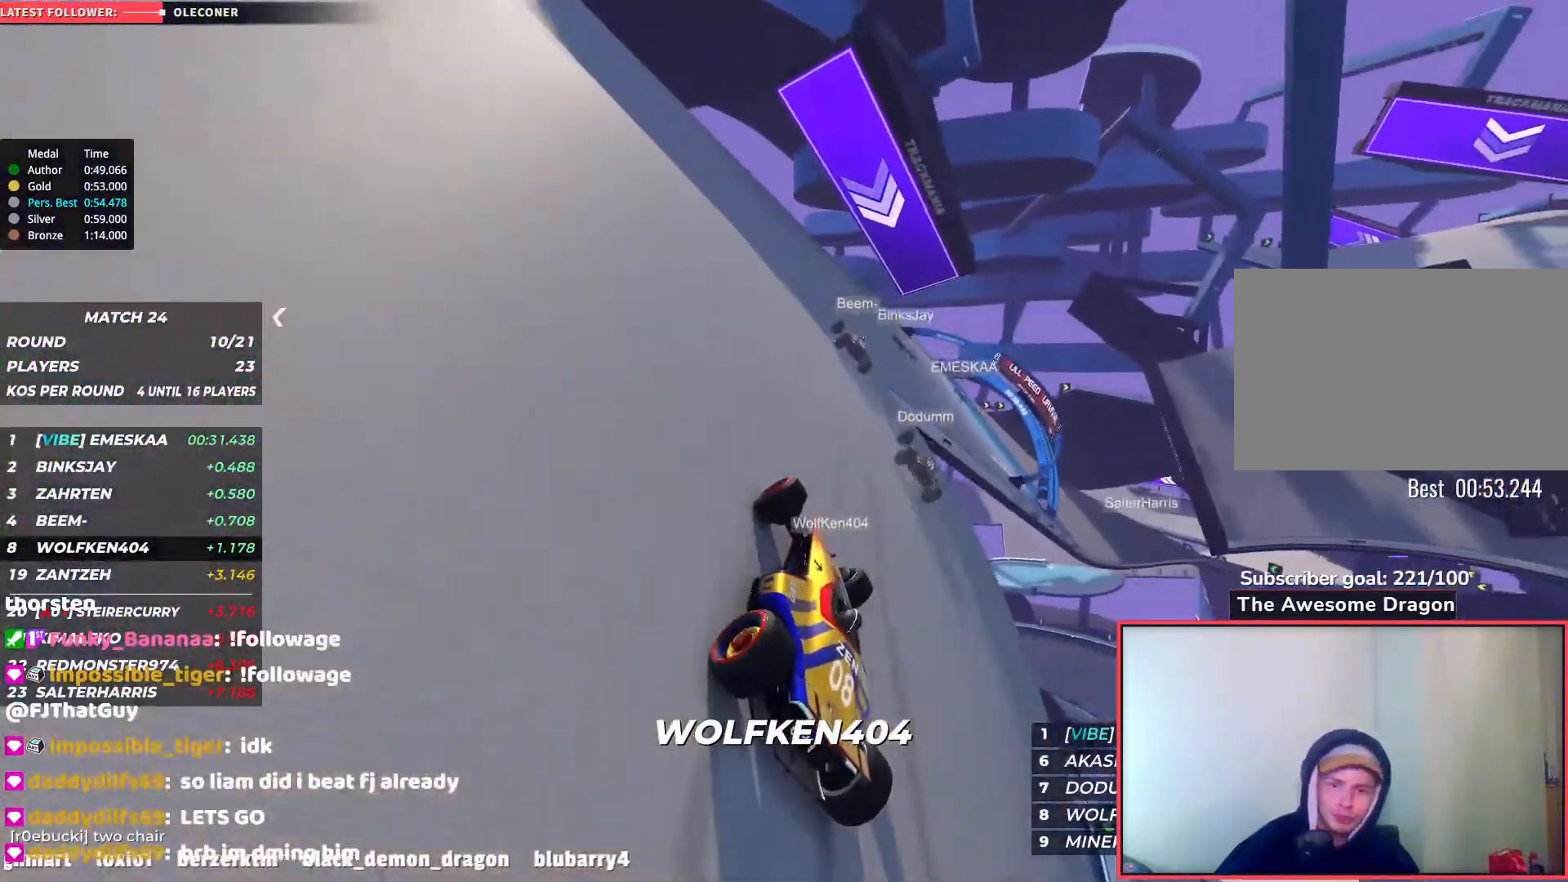
{"keys": ["right", "up"], "events": [[250, "right", "up"], [383, "right", "down"]]}
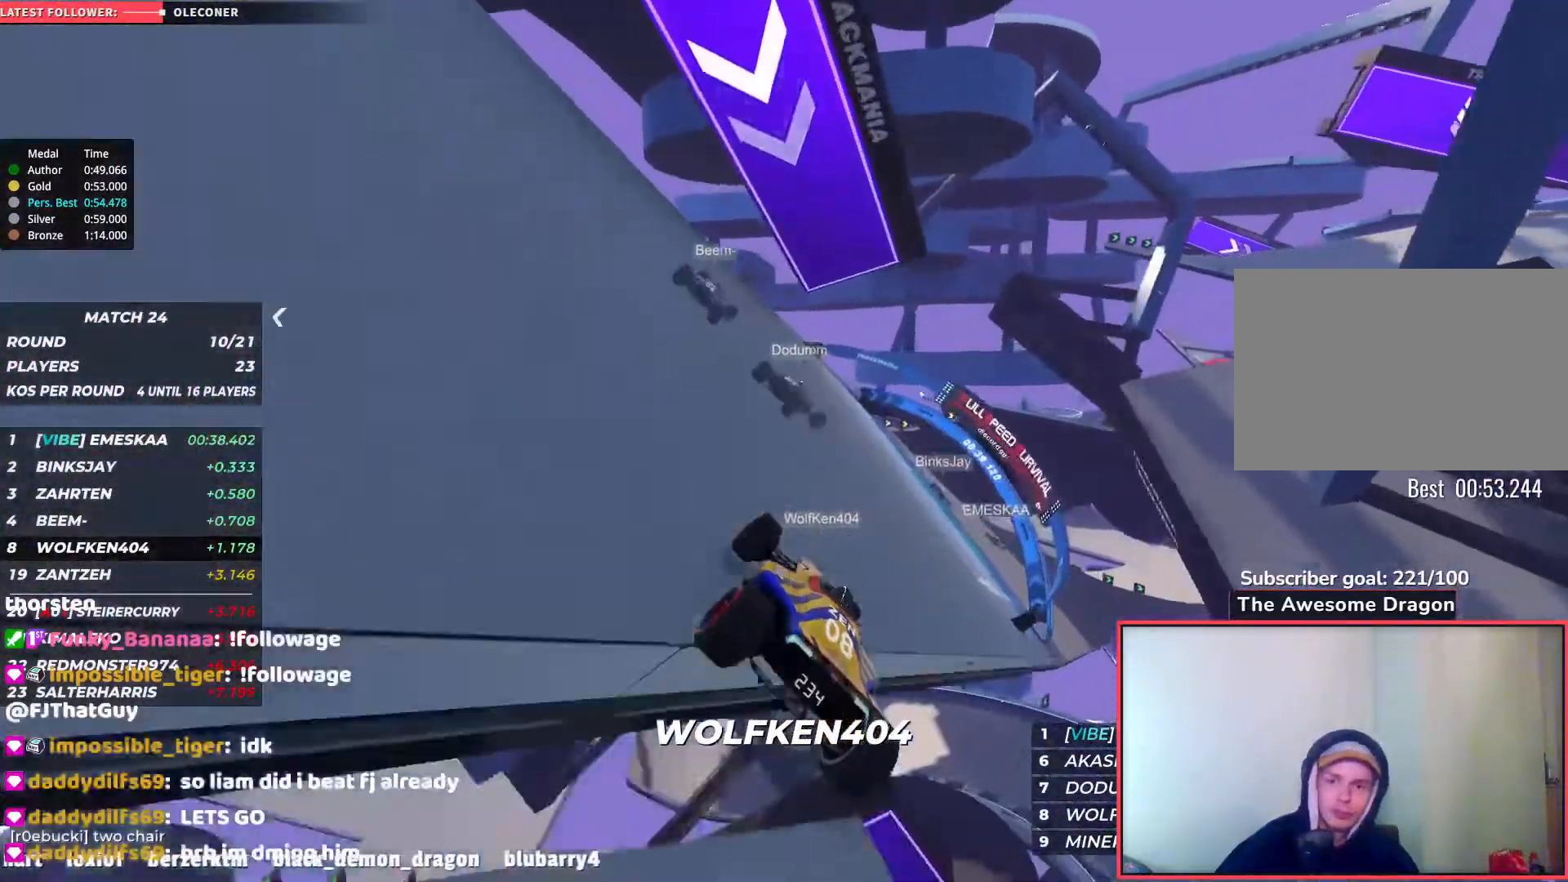
{"keys": ["right", "up"], "events": [[350, "right", "up"], [467, "right", "down"]]}
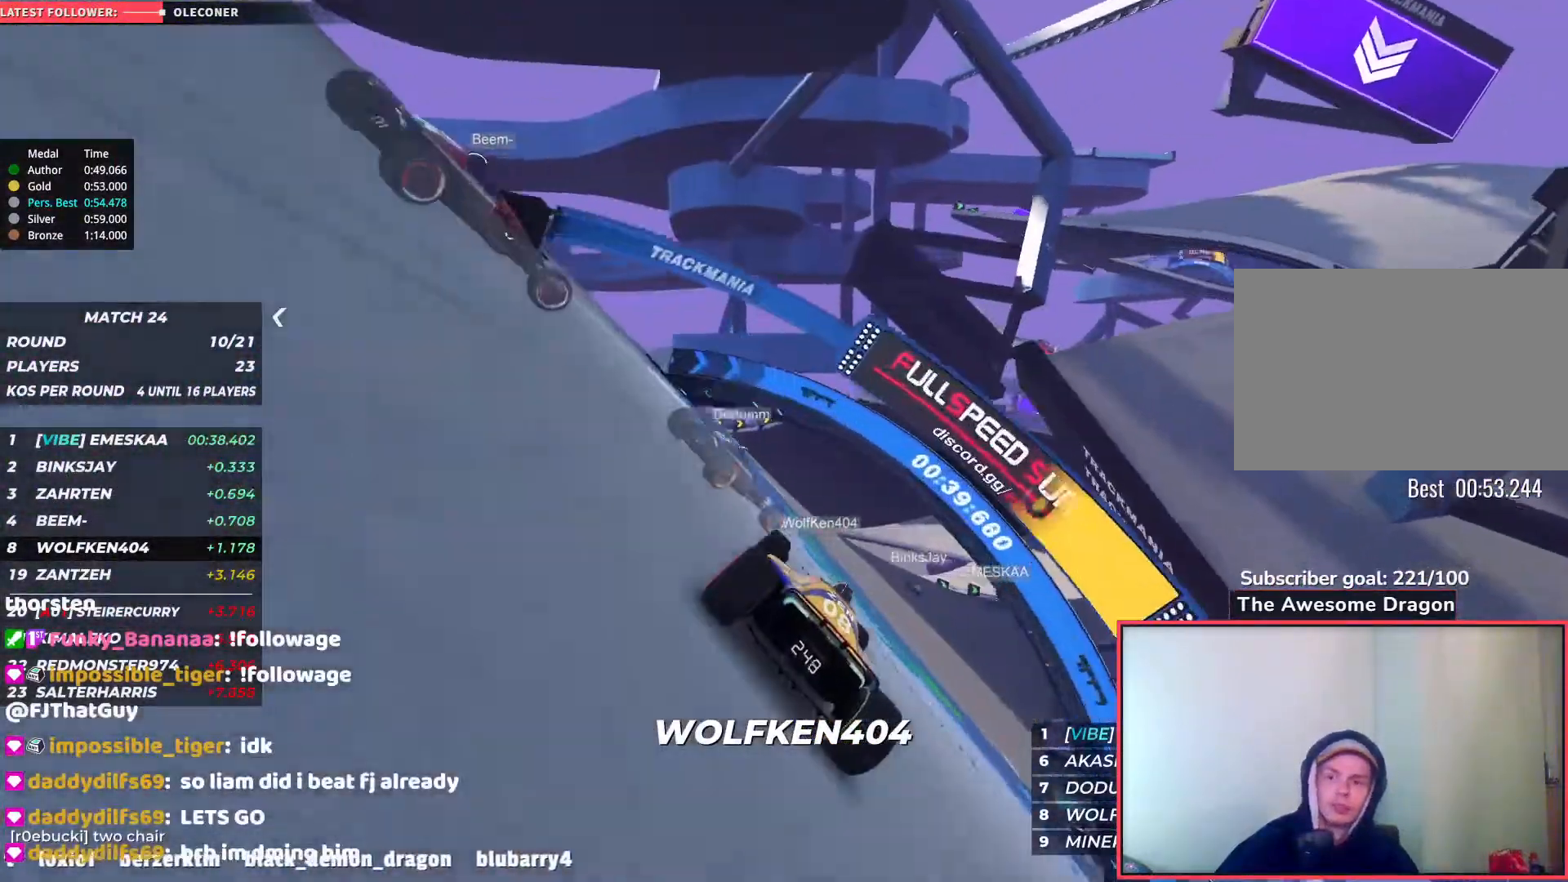
{"keys": ["right", "up"], "events": [[233, "right", "up"], [283, "right", "down"]]}
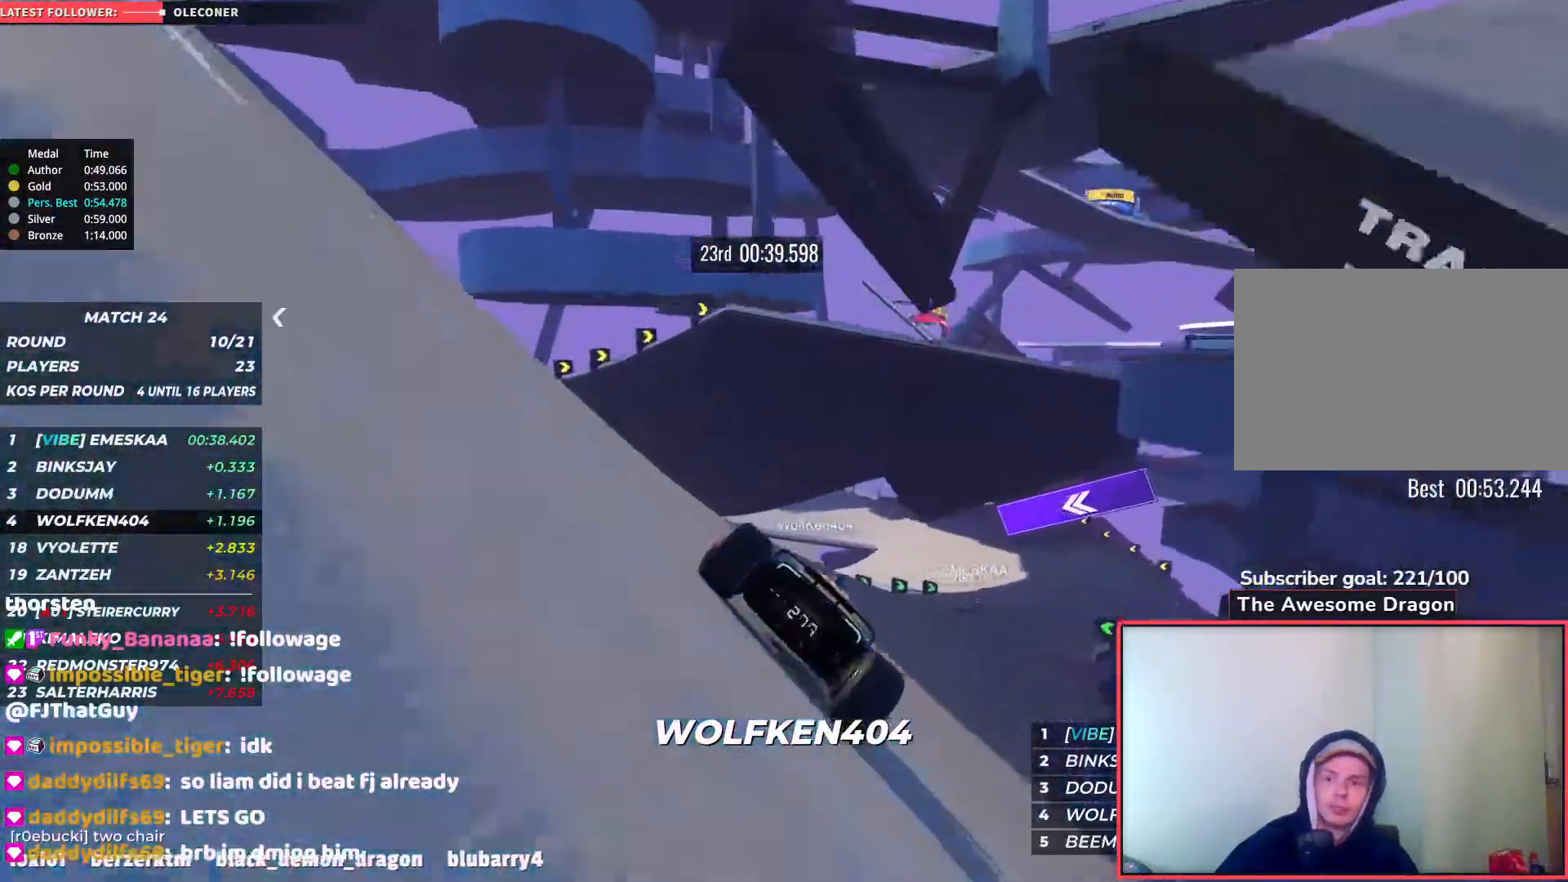
{"keys": ["up"], "events": [[250, "right", "up"]]}
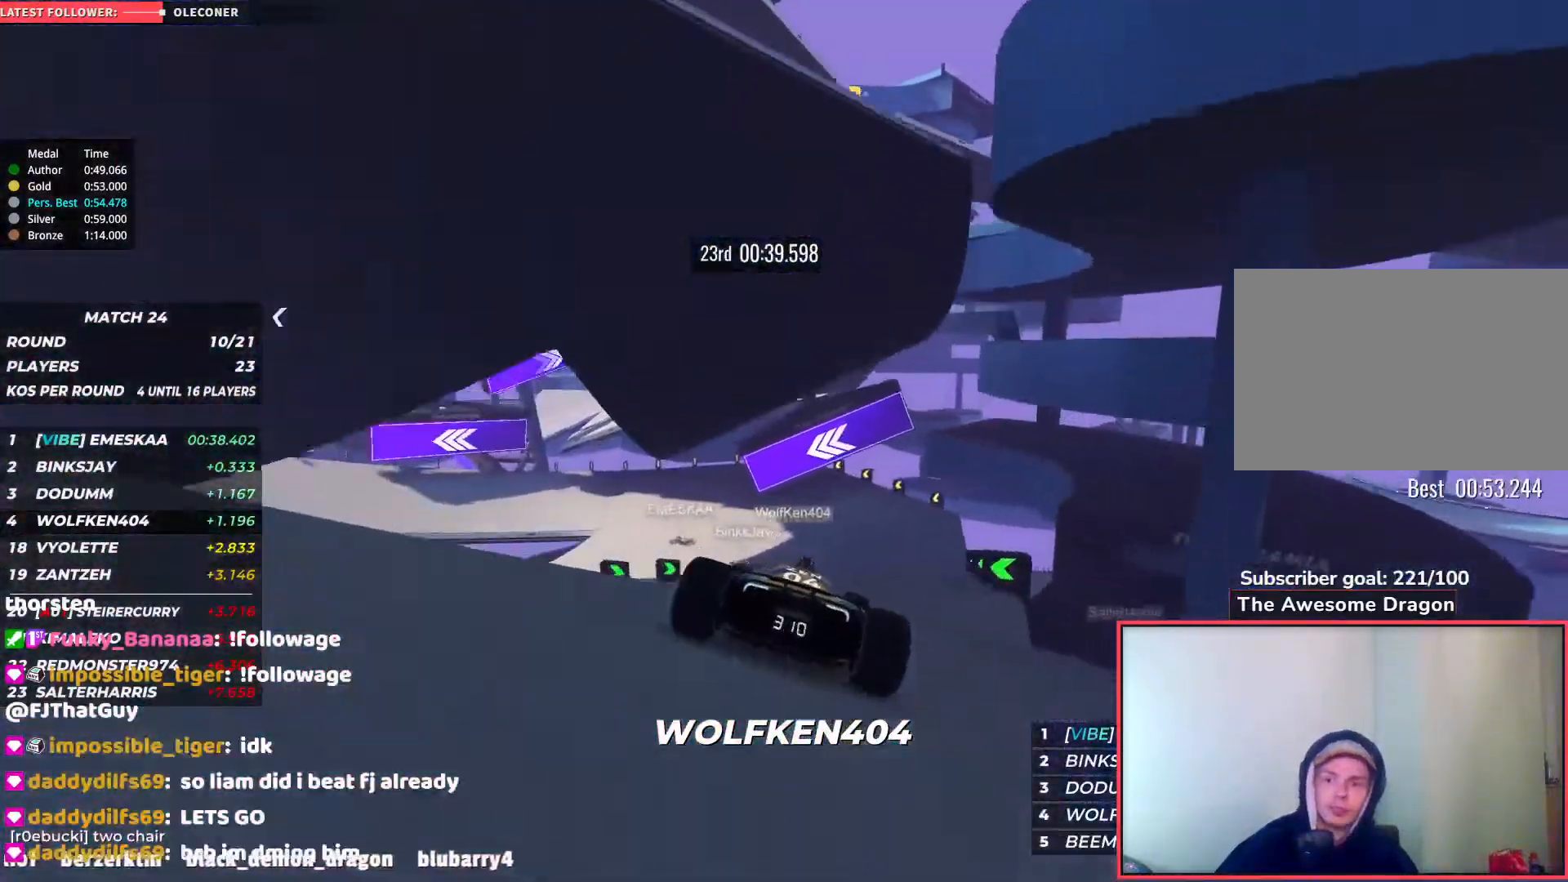
{"keys": ["down", "left", "up"], "events": [[67, "left", "down"], [483, "down", "down"]]}